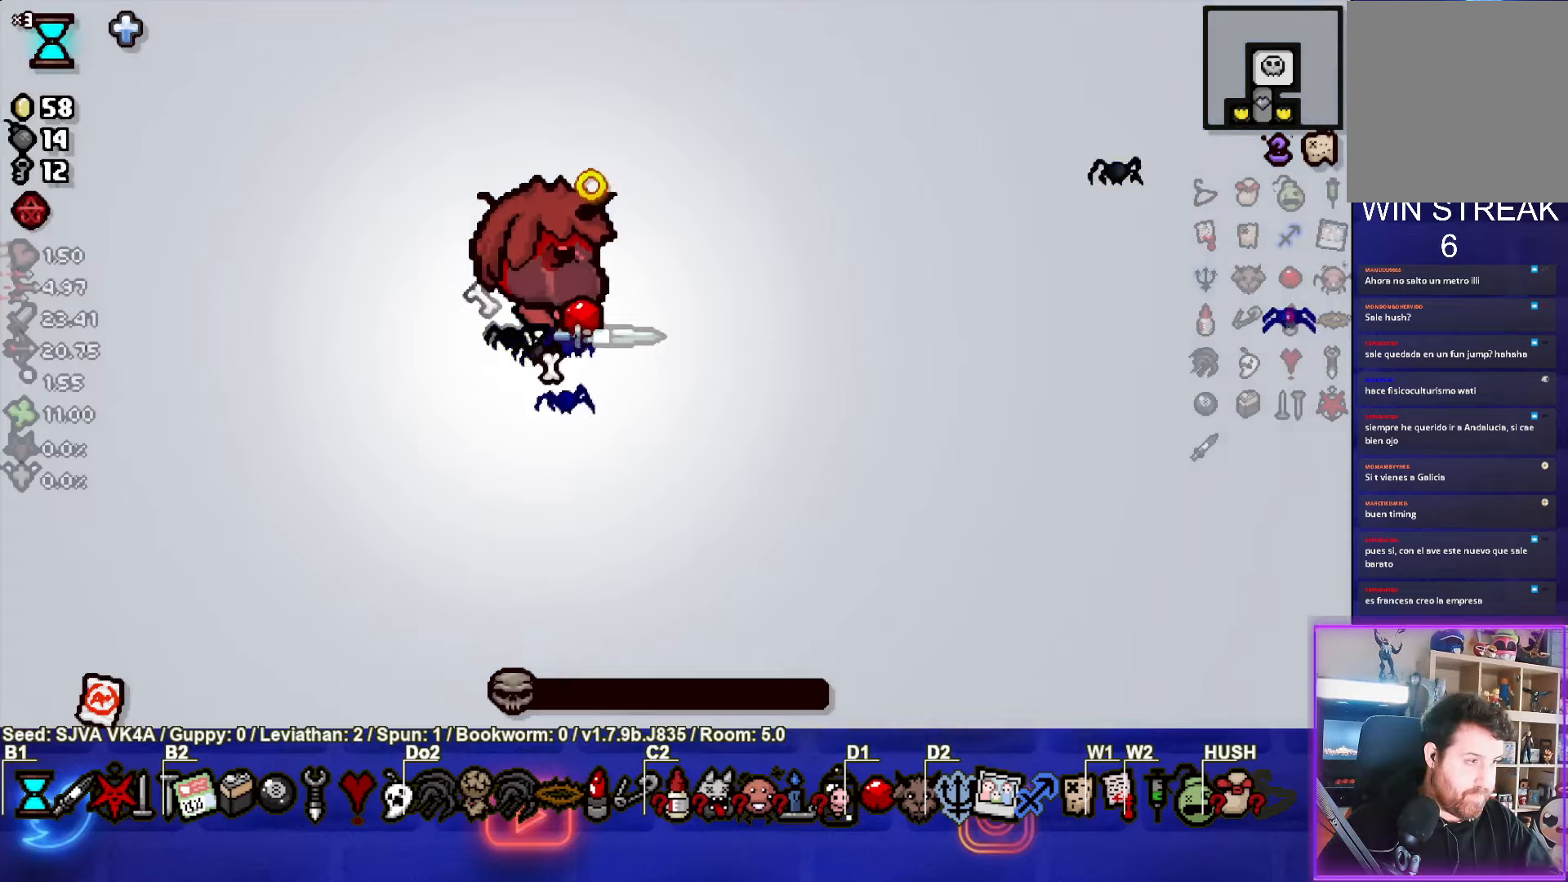
Gameplay with a controller (PlayStation layout); each line is a JSON object with the inputs held at the frame after it. "events" lists button and stick changes between this image and that frame as [ms after this image, input, new state], when the widget could be followed in between. Not read: R3 right_stick.
{"buttons": [], "left_stick": "center", "events": []}
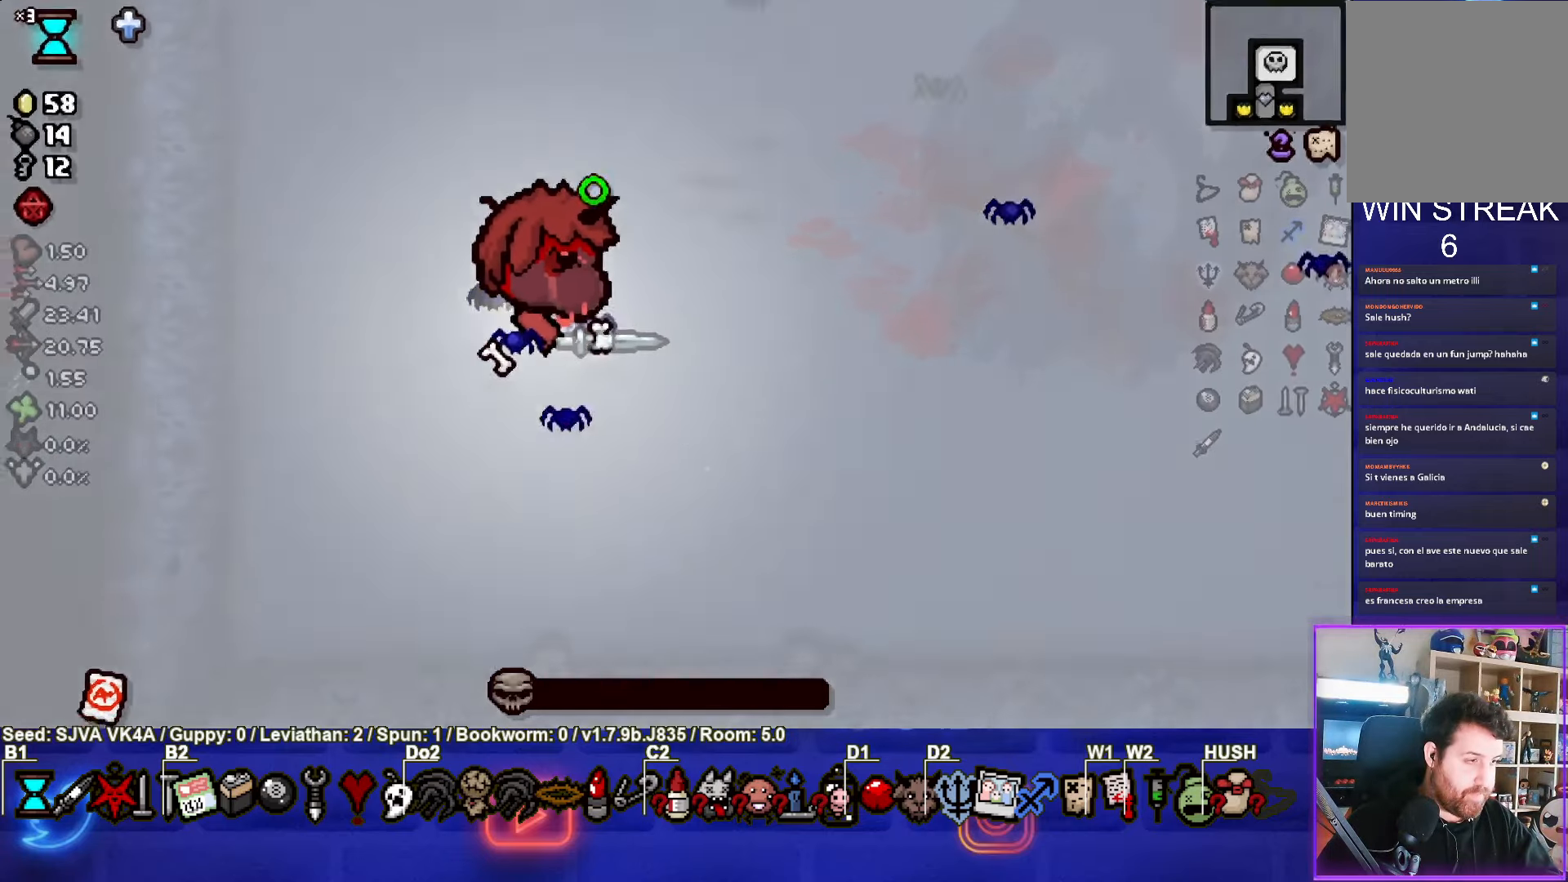
{"buttons": [], "left_stick": "down", "events": [[400, "left_stick", "down"]]}
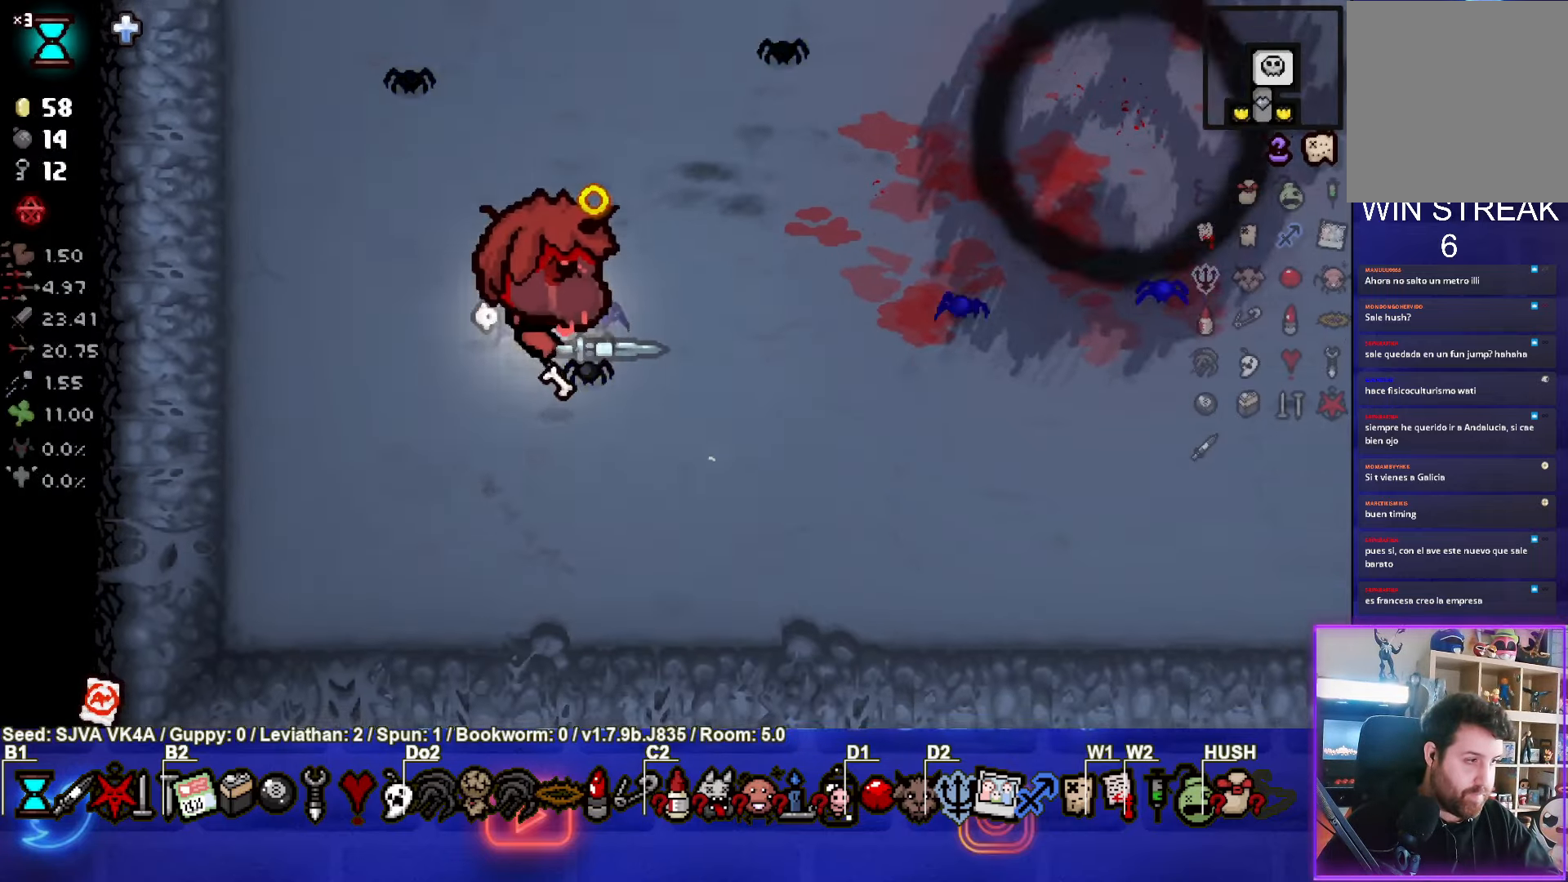
{"buttons": [], "left_stick": "down-right", "events": [[233, "left_stick", "center"], [467, "left_stick", "down-right"]]}
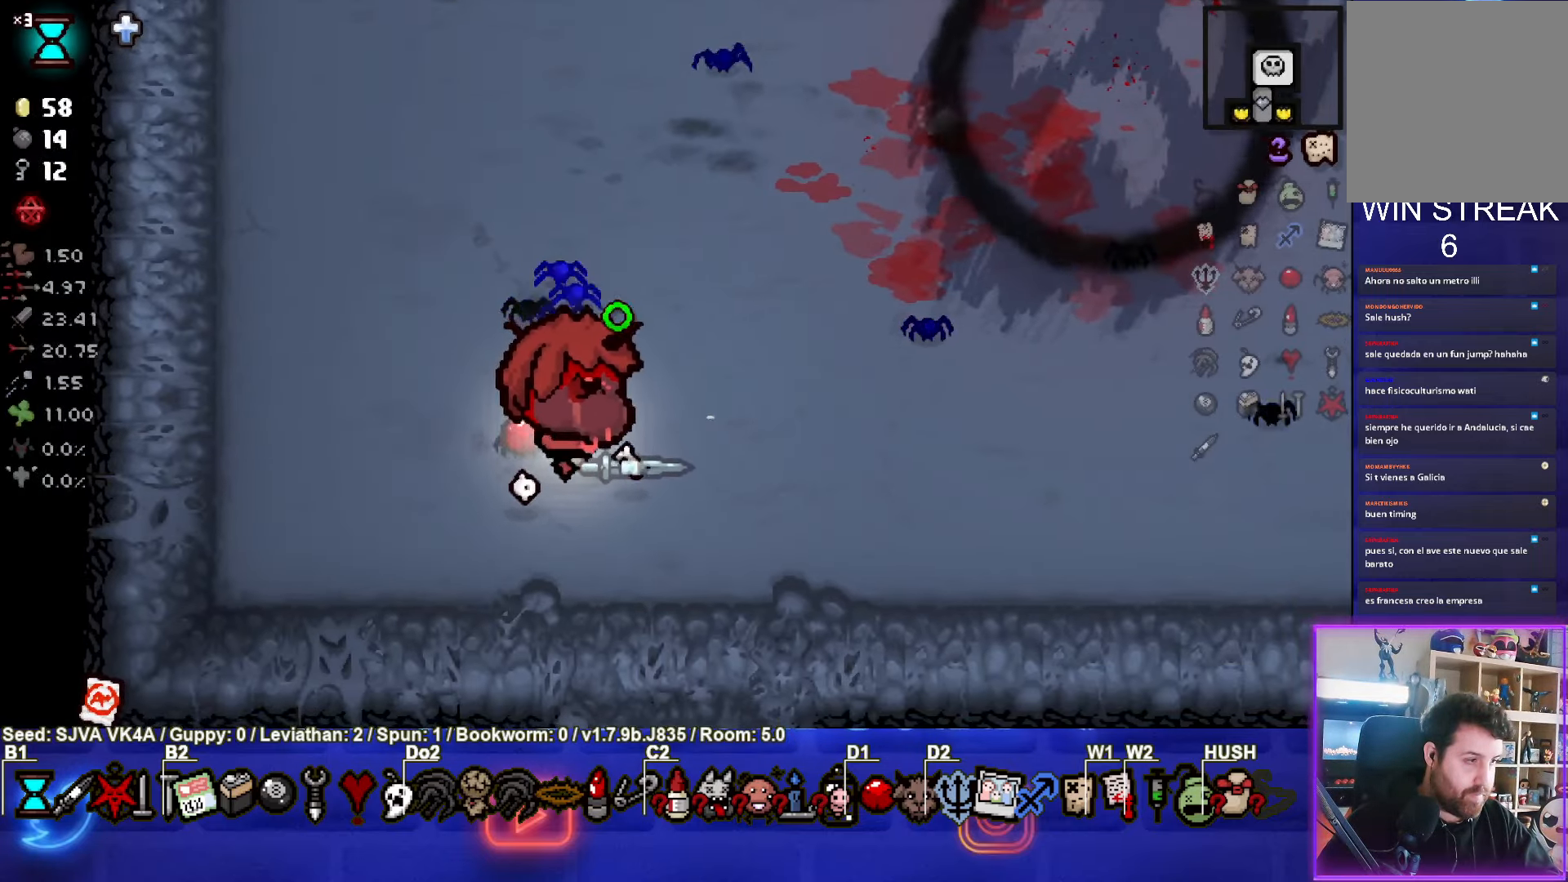
{"buttons": [], "left_stick": "down", "events": [[100, "left_stick", "down"]]}
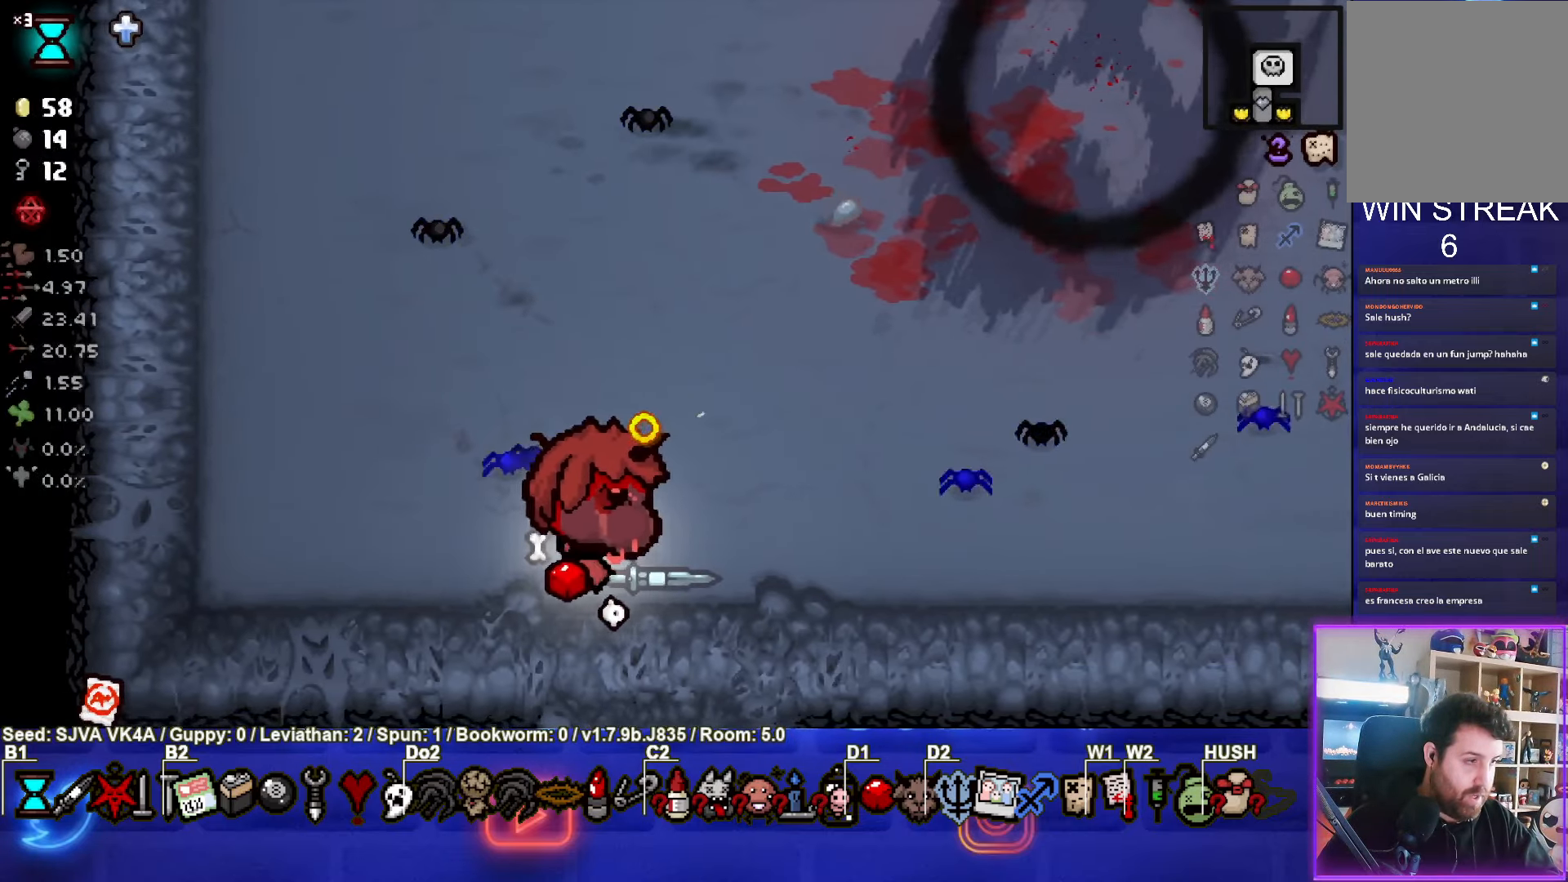
{"buttons": [], "left_stick": "down-right", "events": [[67, "left_stick", "center"], [217, "left_stick", "down-right"]]}
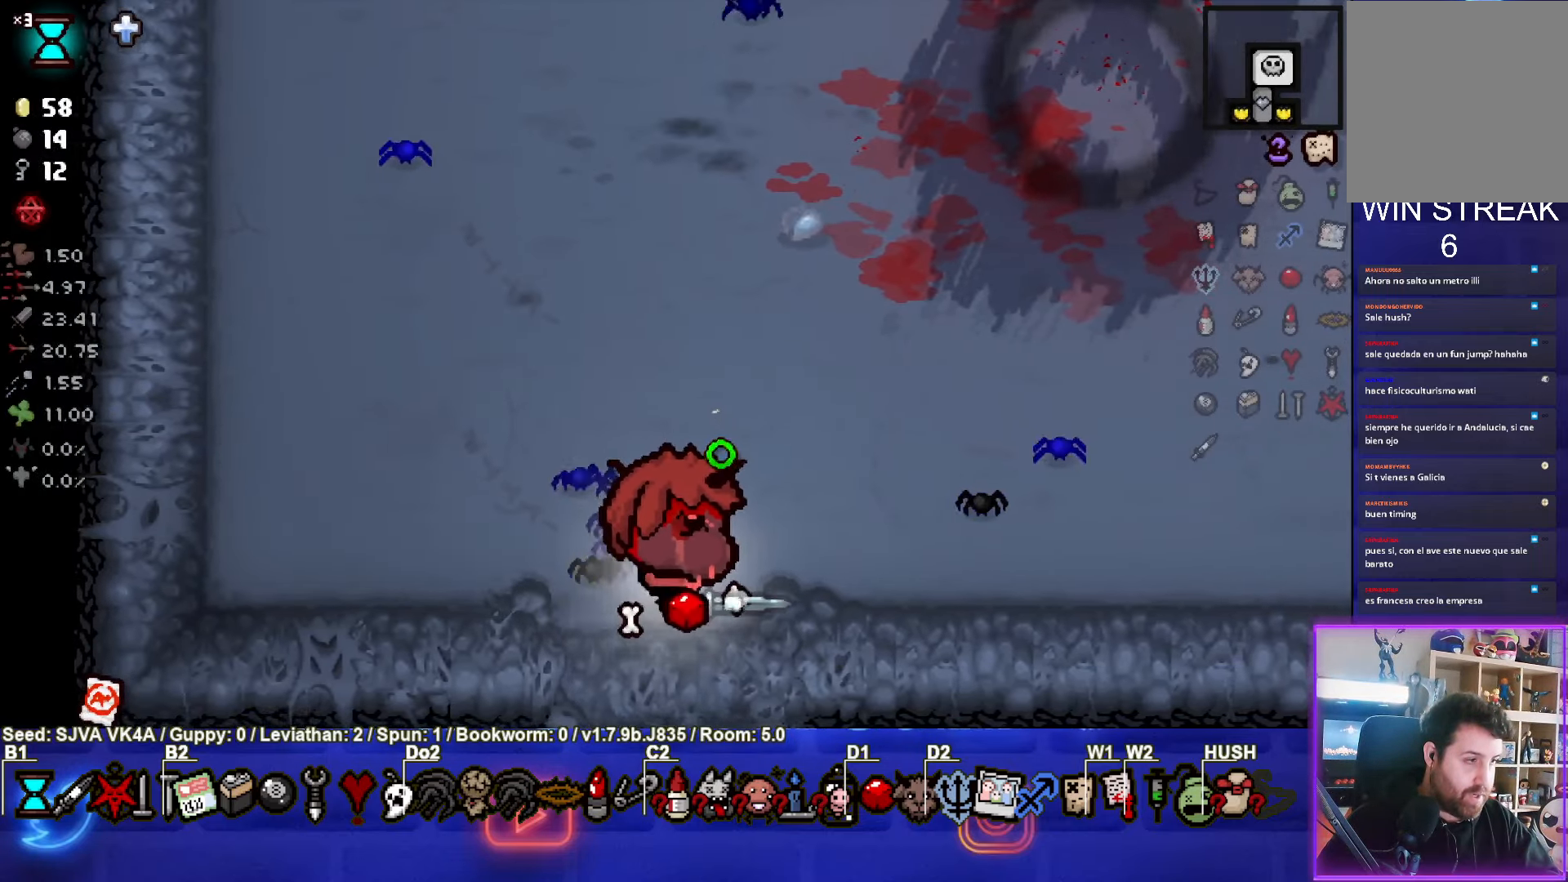
{"buttons": [], "left_stick": "center", "events": [[267, "left_stick", "center"]]}
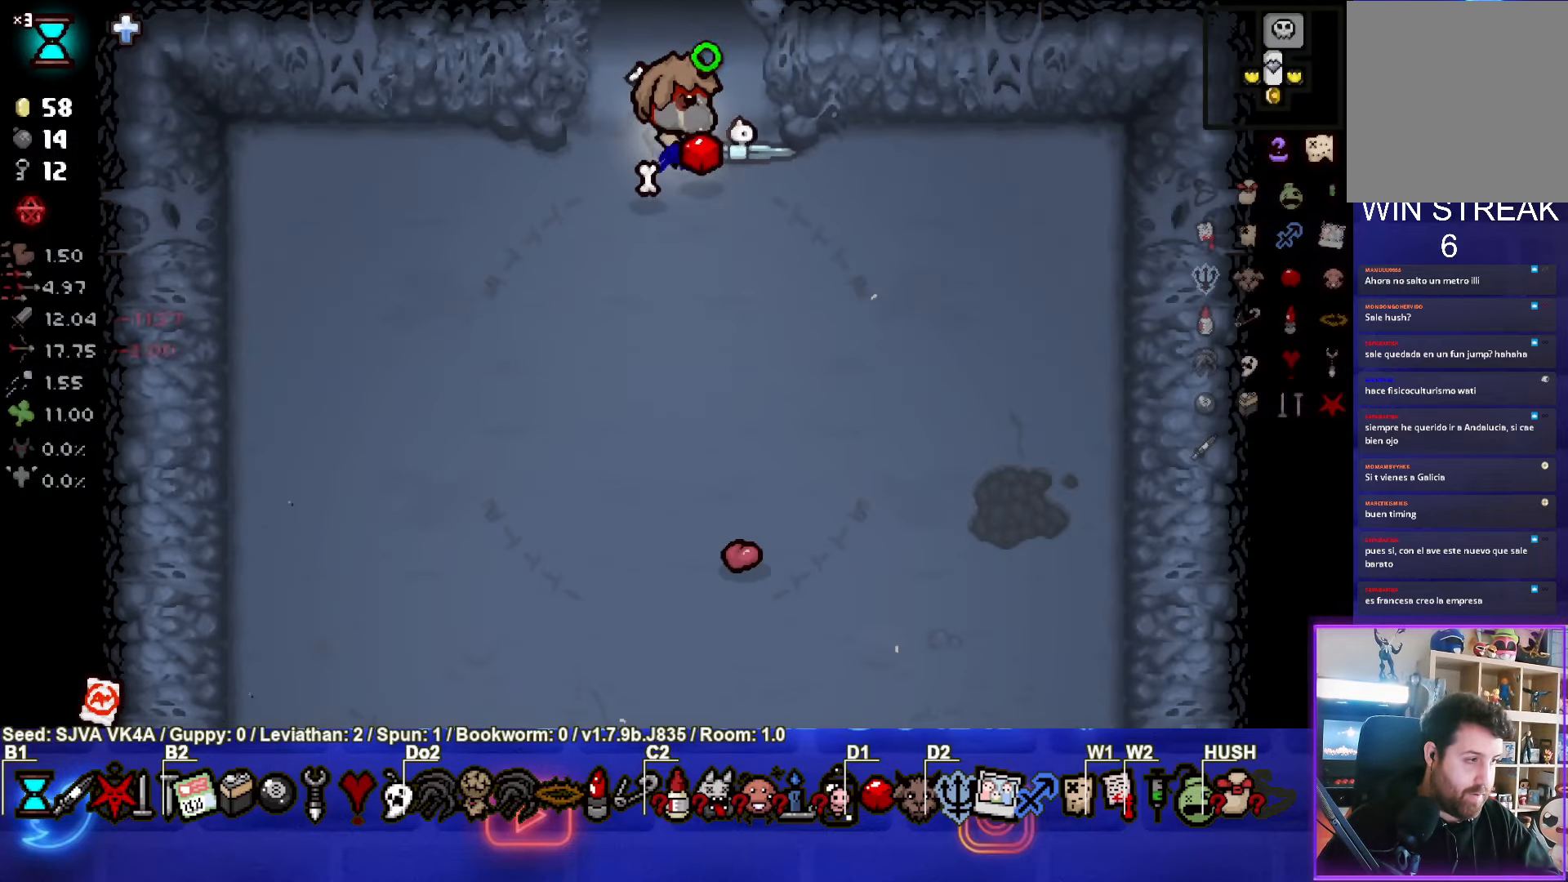
{"buttons": [], "left_stick": "down-left", "events": [[433, "left_stick", "down-left"]]}
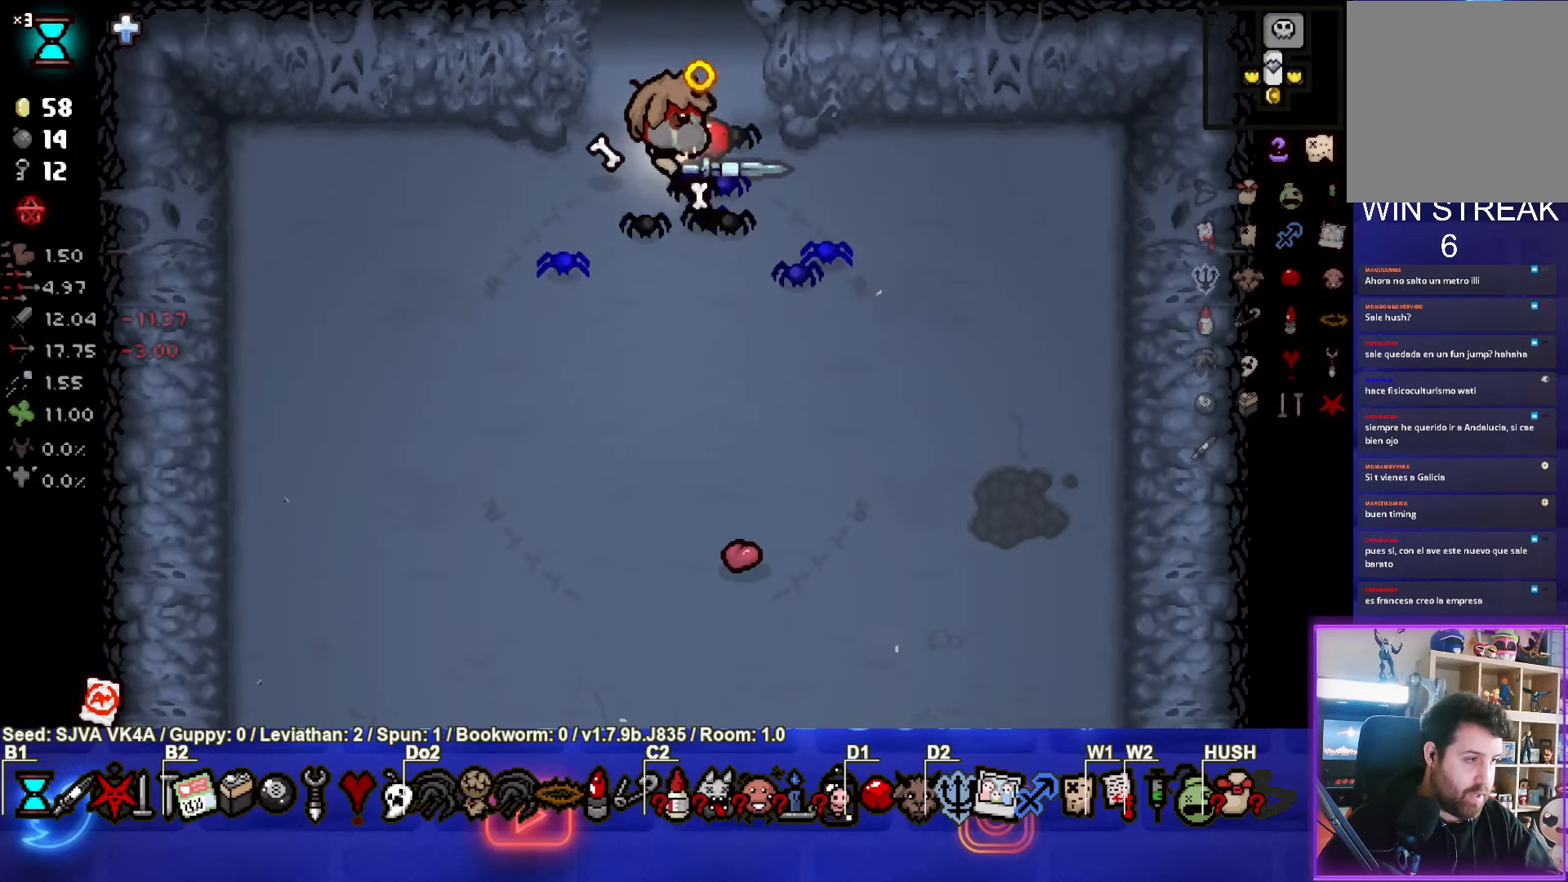
{"buttons": [], "left_stick": "center", "events": [[317, "left_stick", "center"]]}
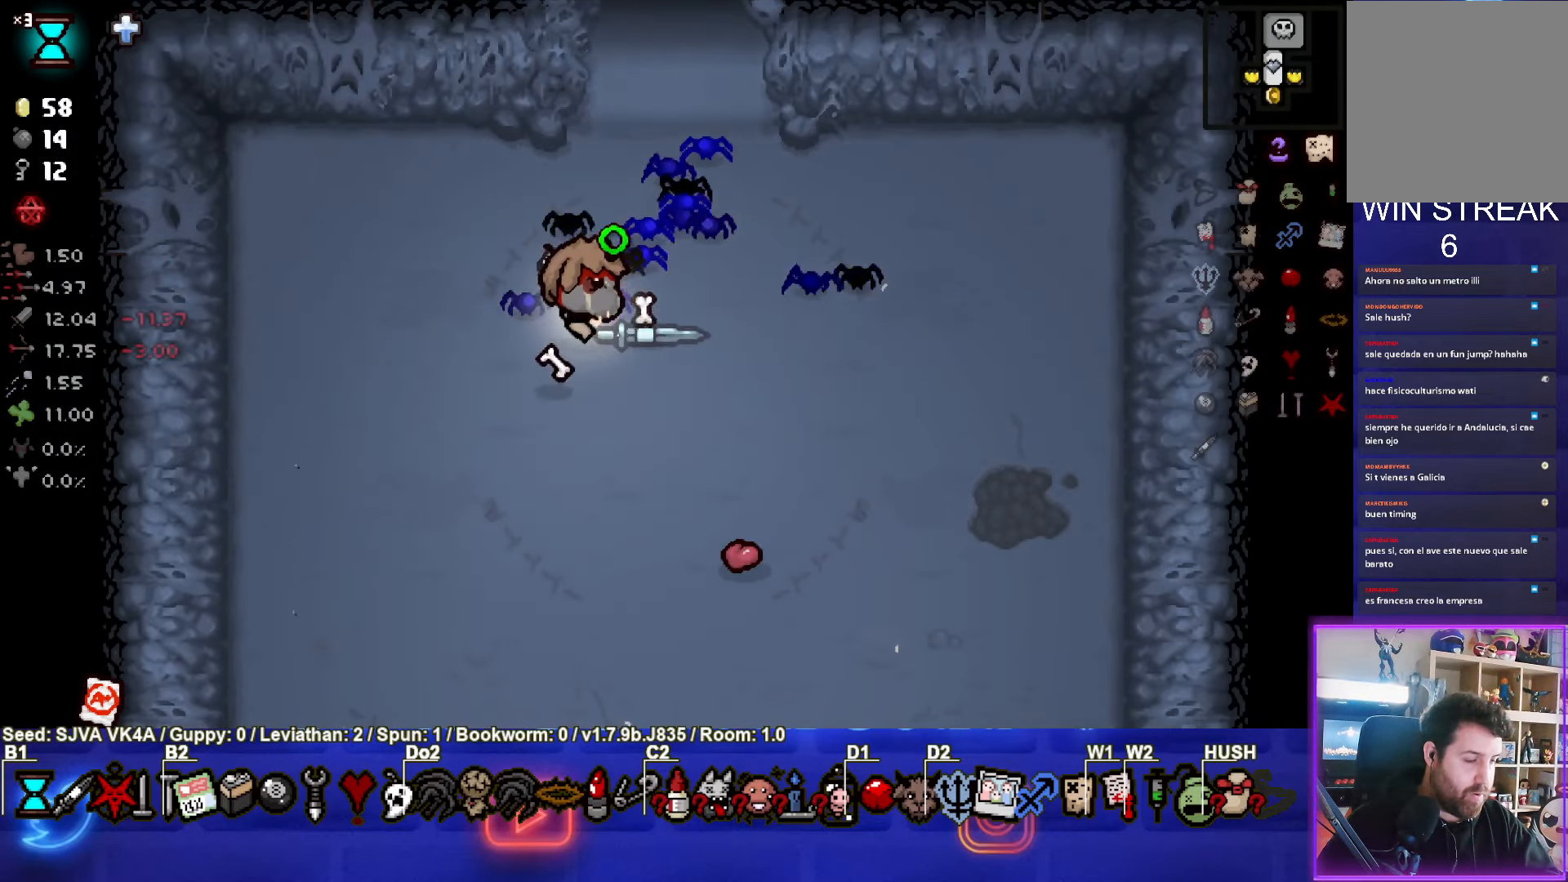
{"buttons": [], "left_stick": "center", "events": [[50, "left_stick", "down-left"], [417, "left_stick", "center"]]}
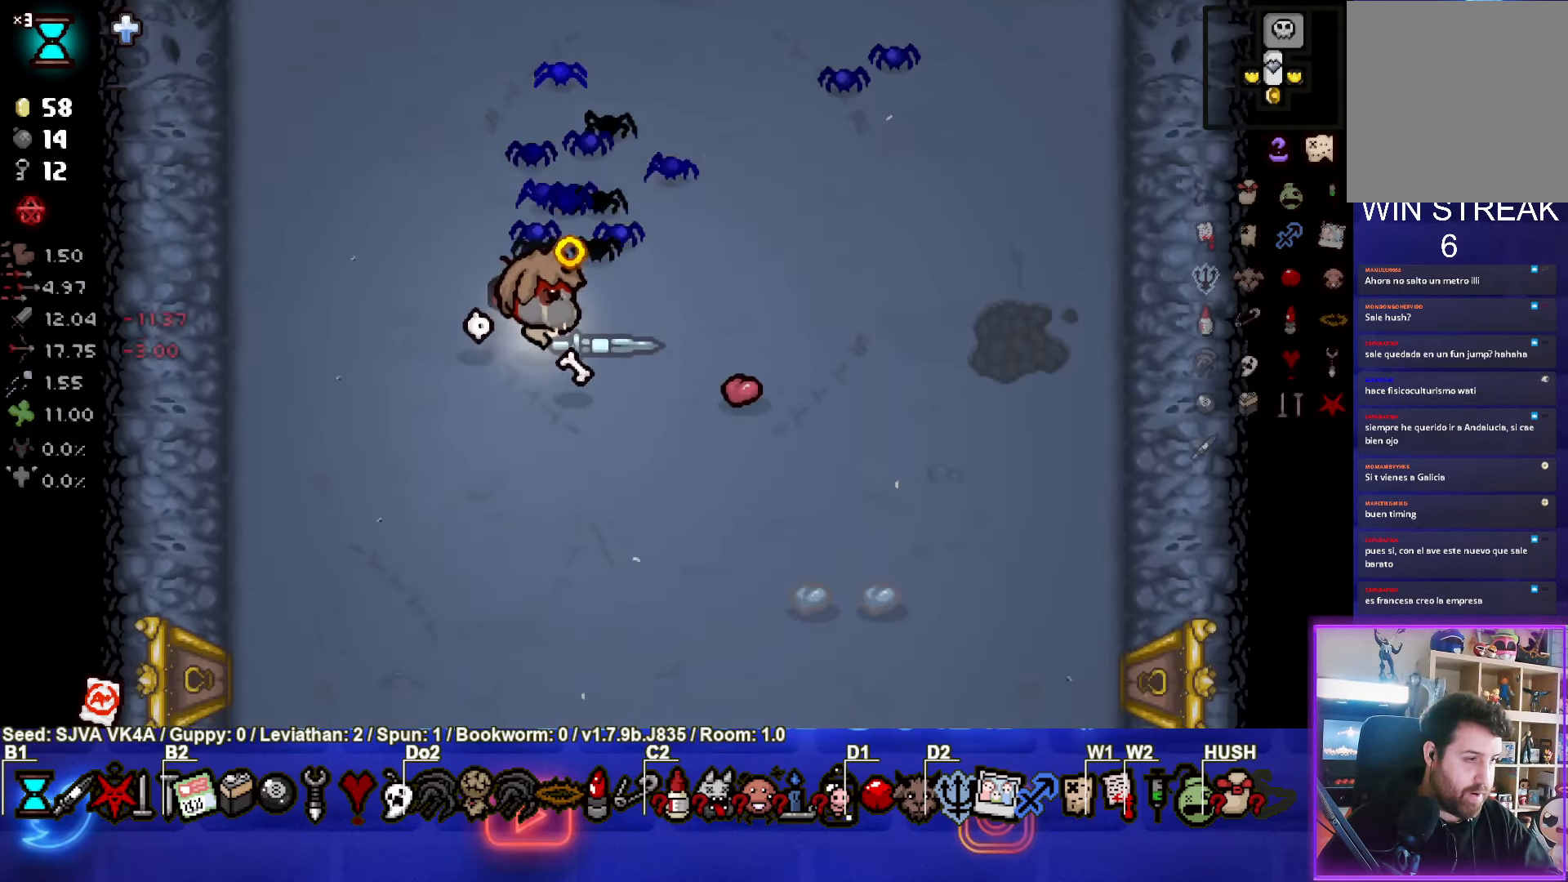
{"buttons": [], "left_stick": "down", "events": [[333, "left_stick", "down"]]}
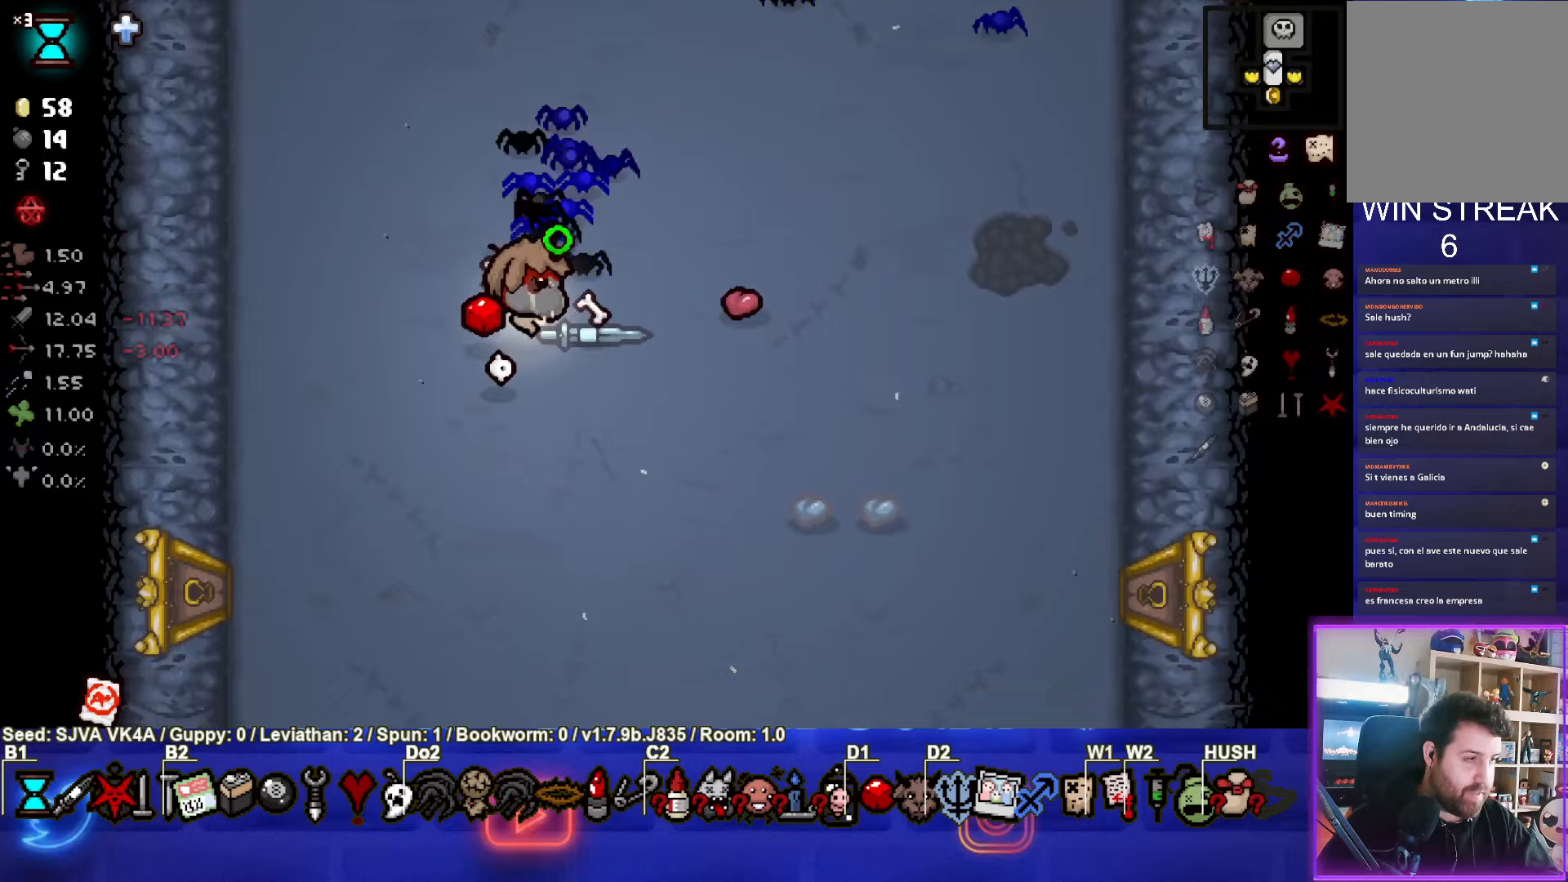
{"buttons": [], "left_stick": "down", "events": []}
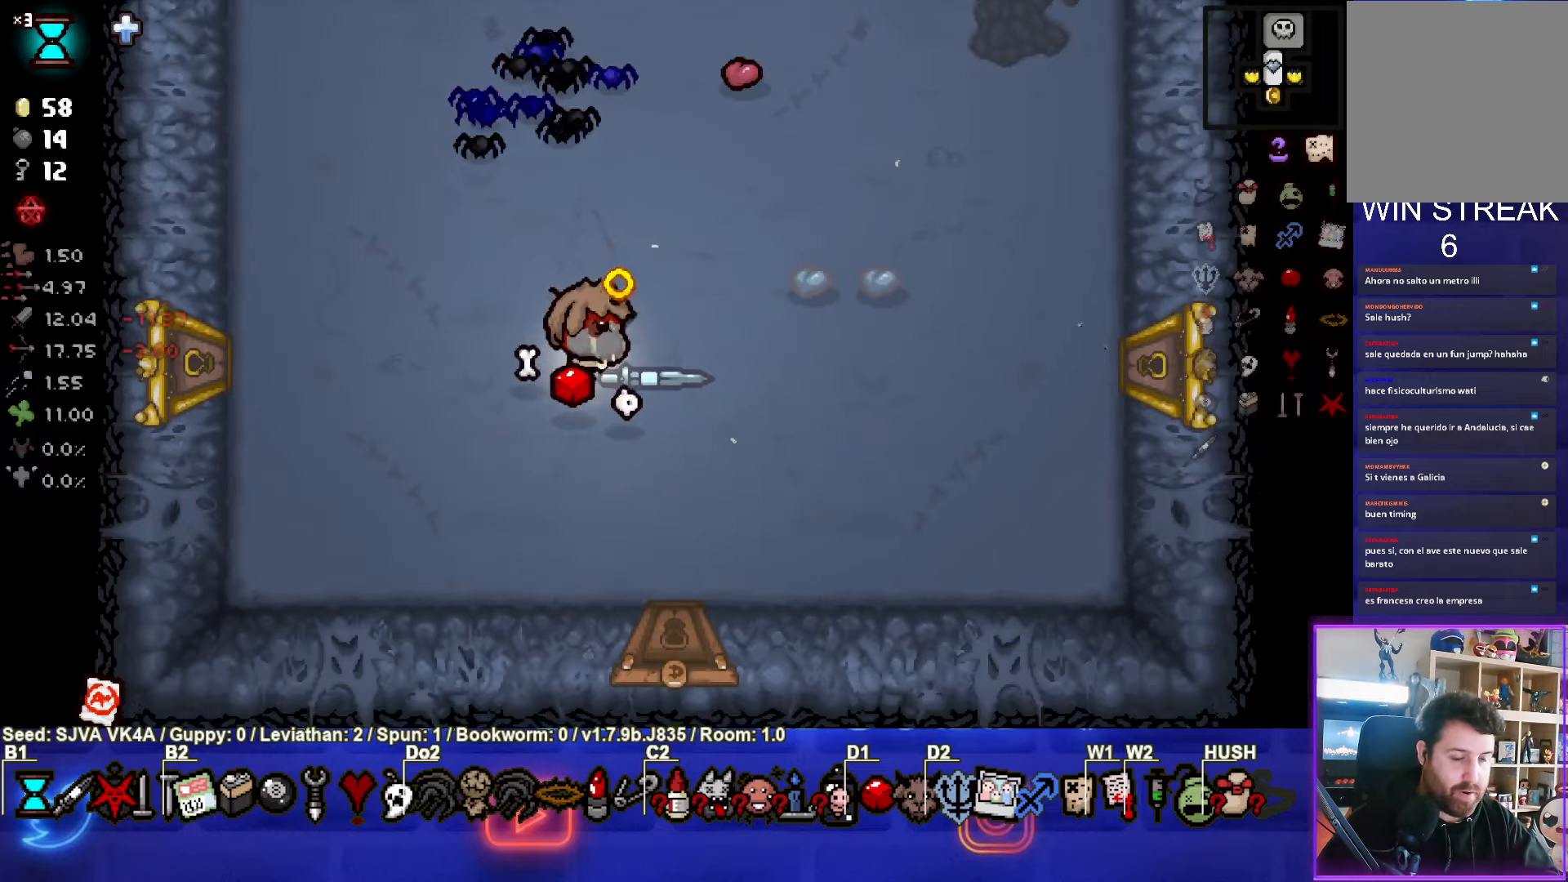
{"buttons": [], "left_stick": "down", "events": []}
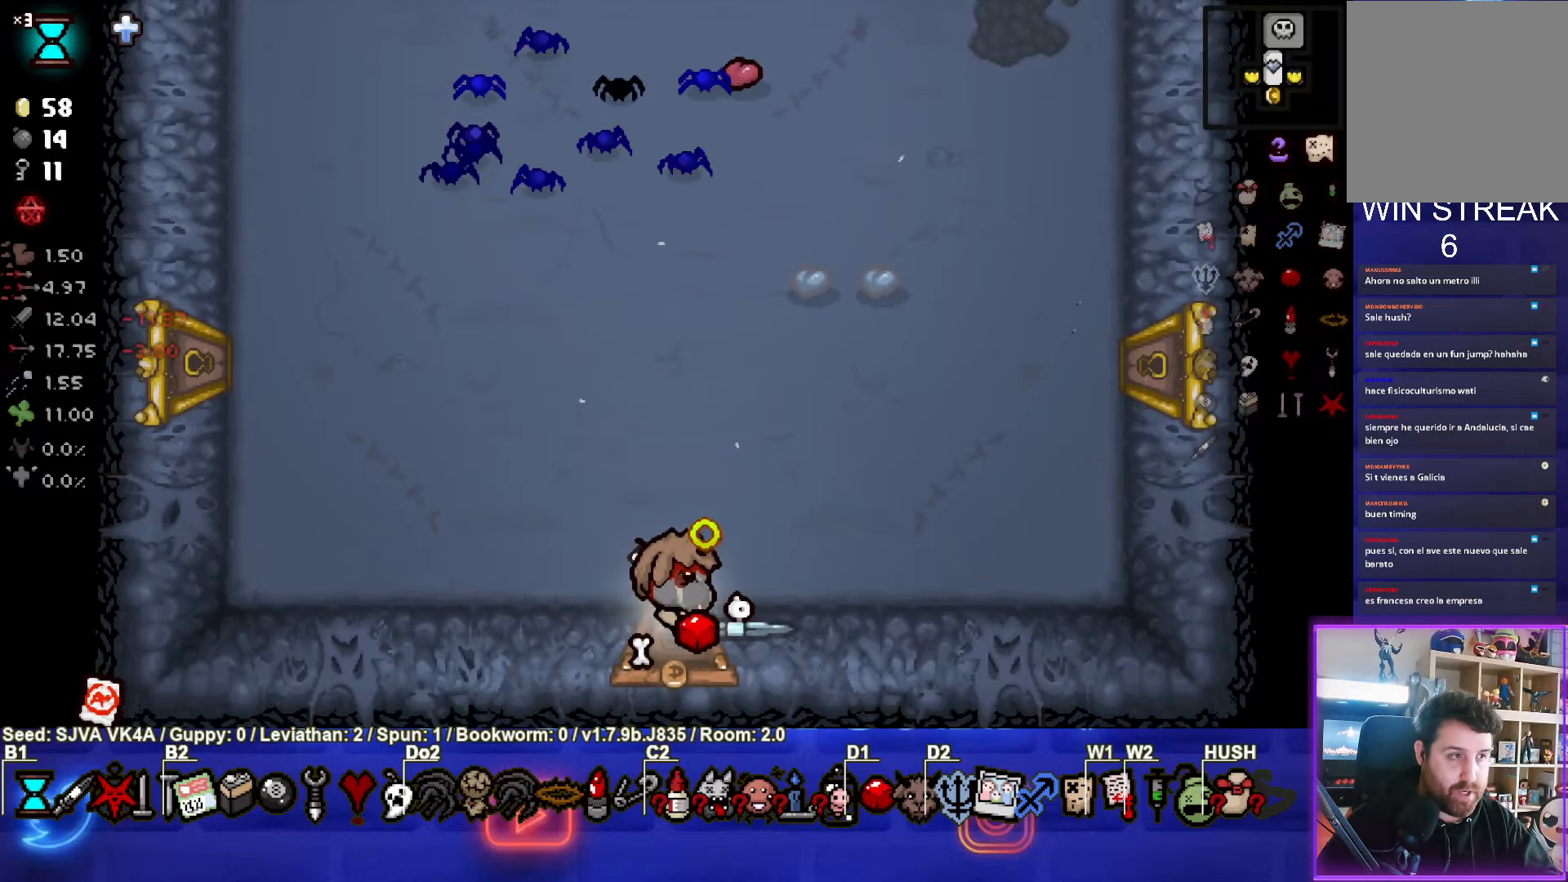
{"buttons": [], "left_stick": "center", "events": [[67, "left_stick", "center"]]}
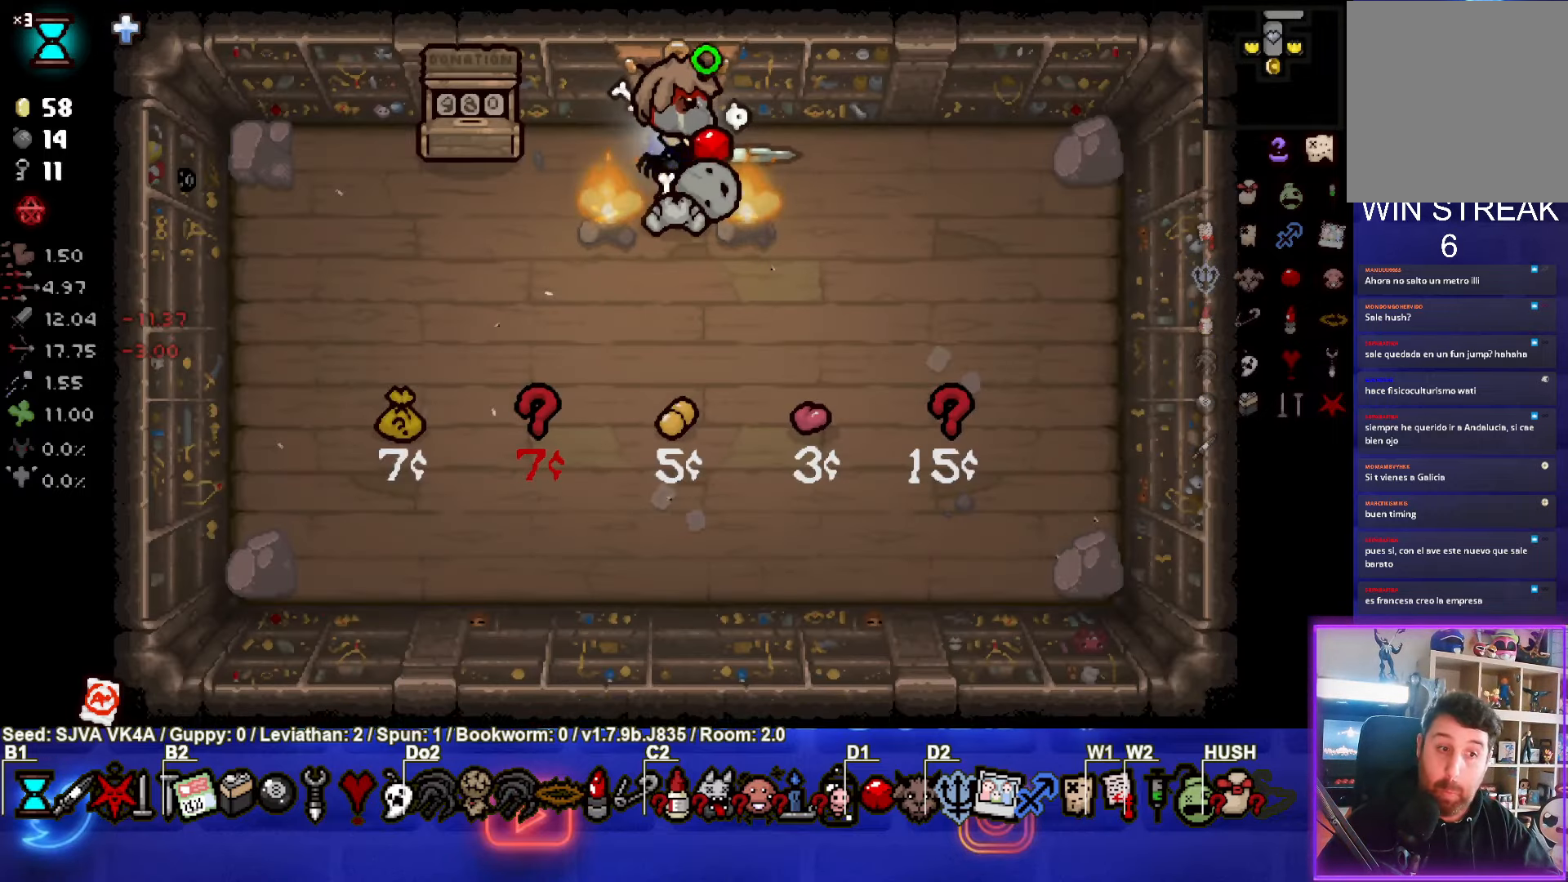
{"buttons": [], "left_stick": "center", "events": [[350, "left_stick", "up"], [450, "left_stick", "center"]]}
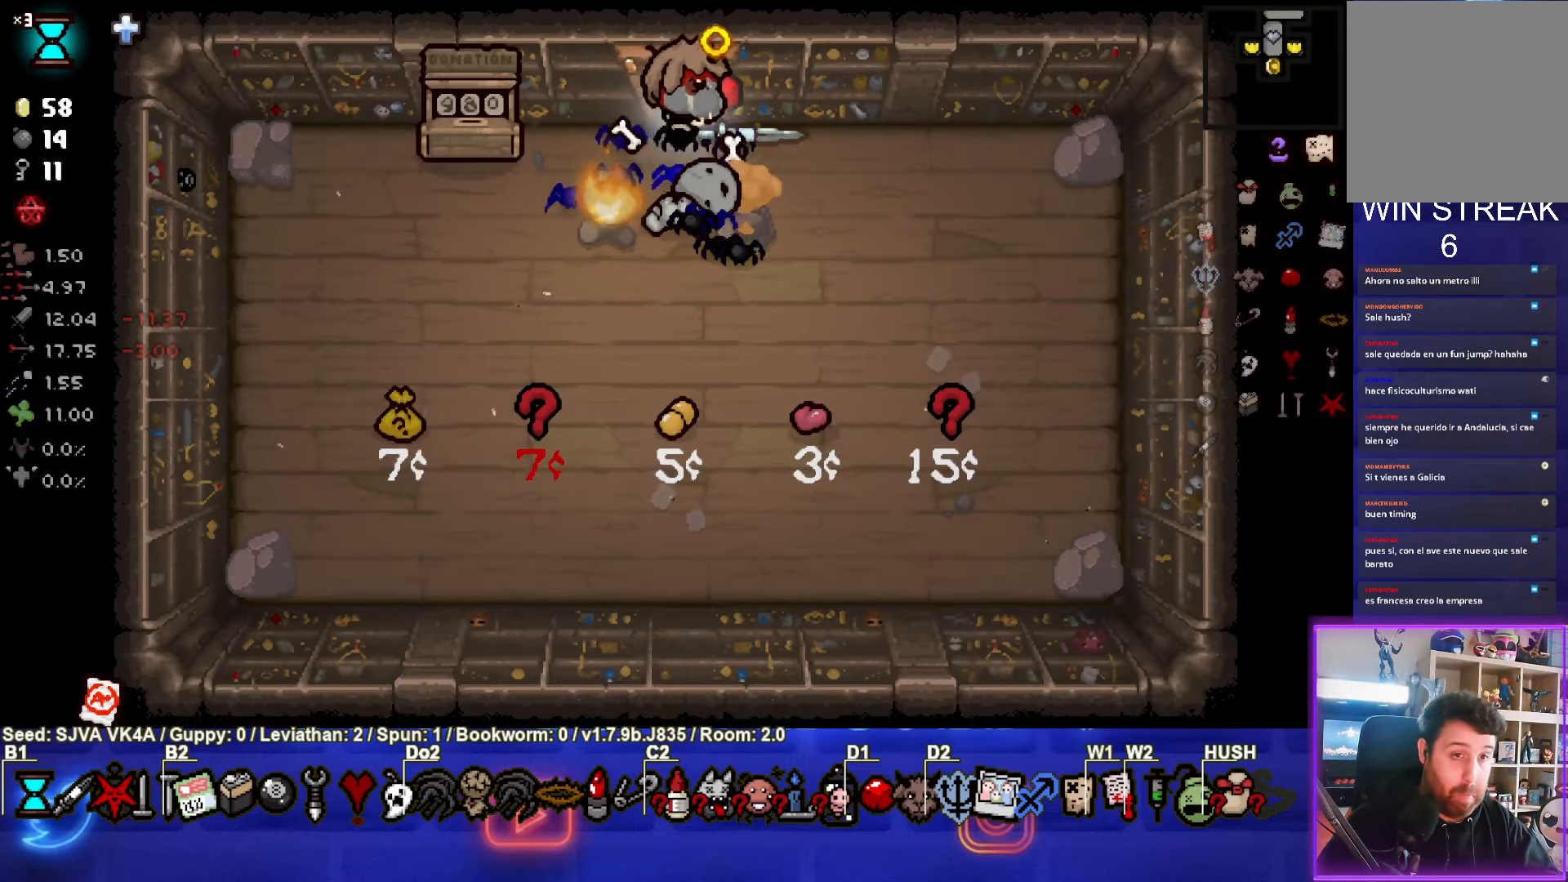
{"buttons": [], "left_stick": "right", "events": [[233, "left_stick", "right"]]}
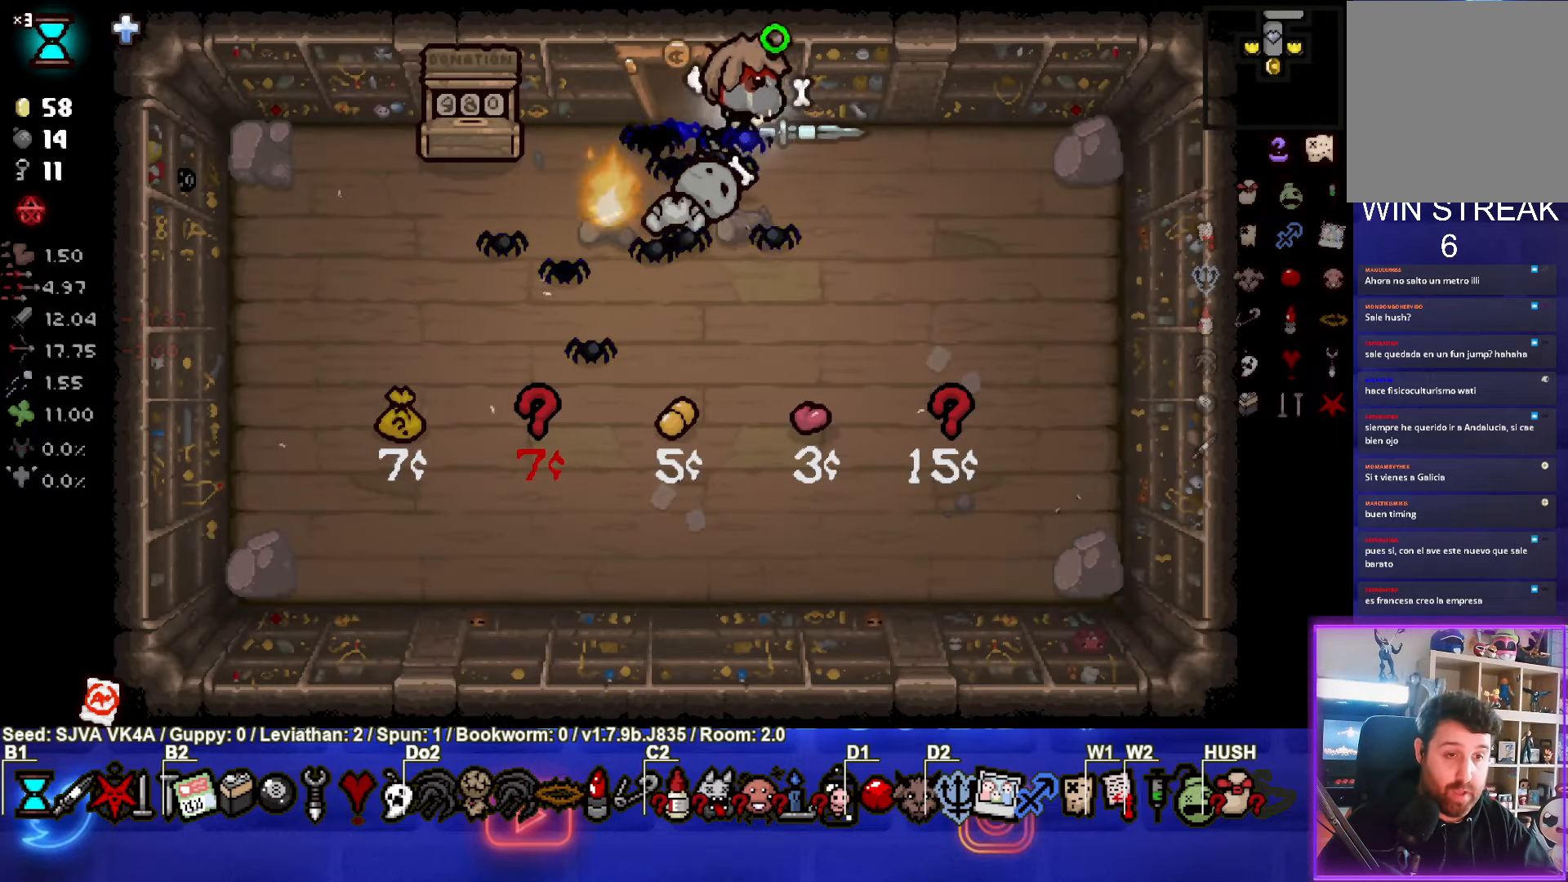
{"buttons": [], "left_stick": "right", "events": [[67, "left_stick", "down-right"], [117, "SQUARE", "down"], [167, "left_stick", "center"], [333, "left_stick", "right"], [467, "SQUARE", "up"]]}
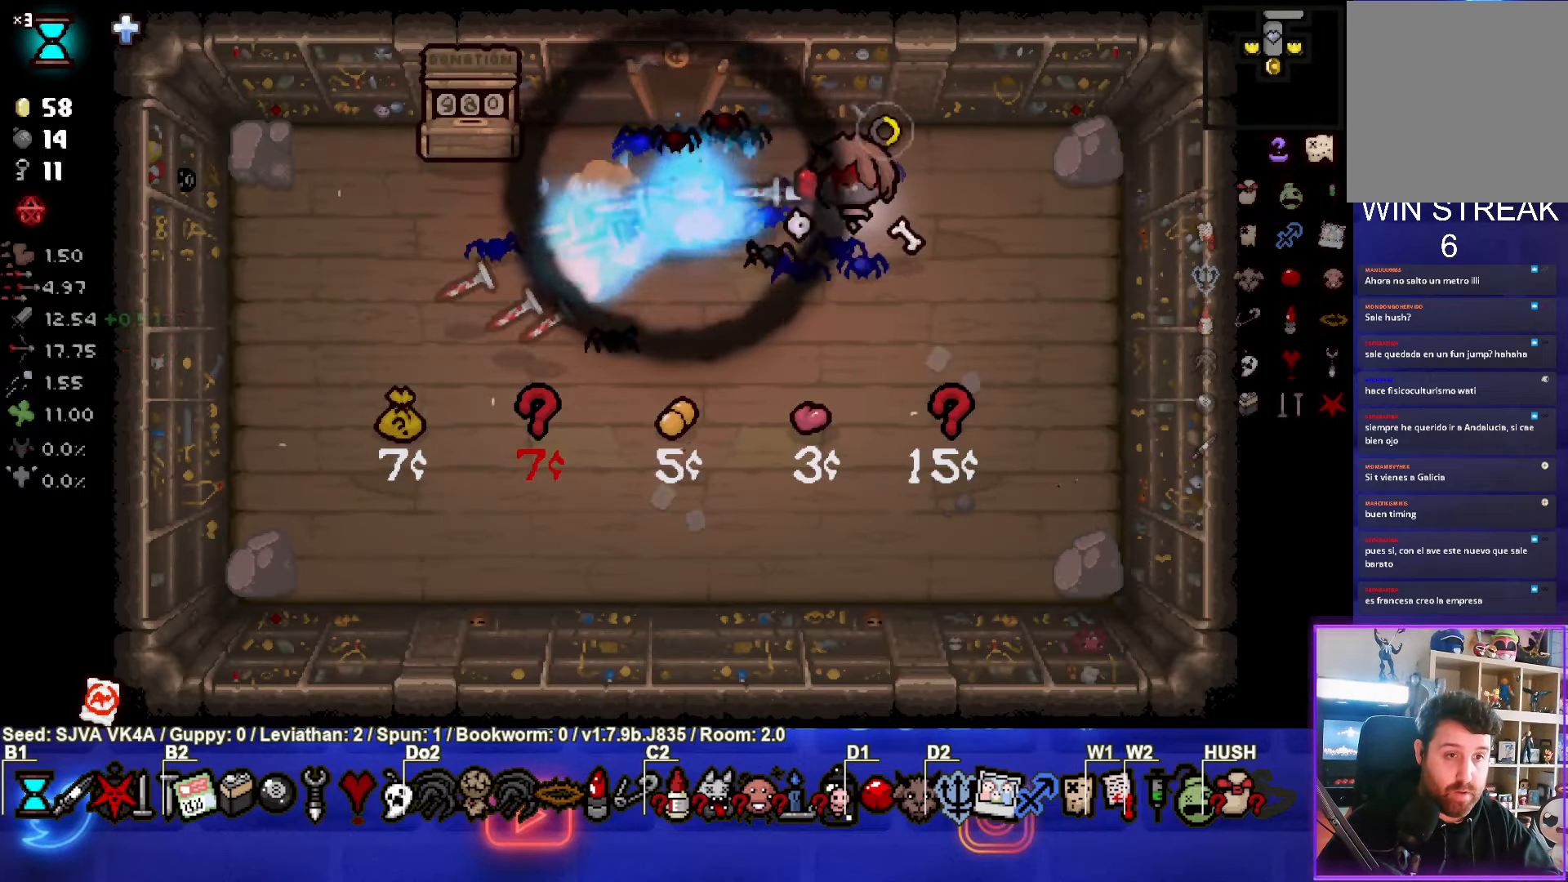
{"buttons": [], "left_stick": "left", "events": [[50, "left_stick", "center"], [283, "left_stick", "up-right"], [500, "left_stick", "left"]]}
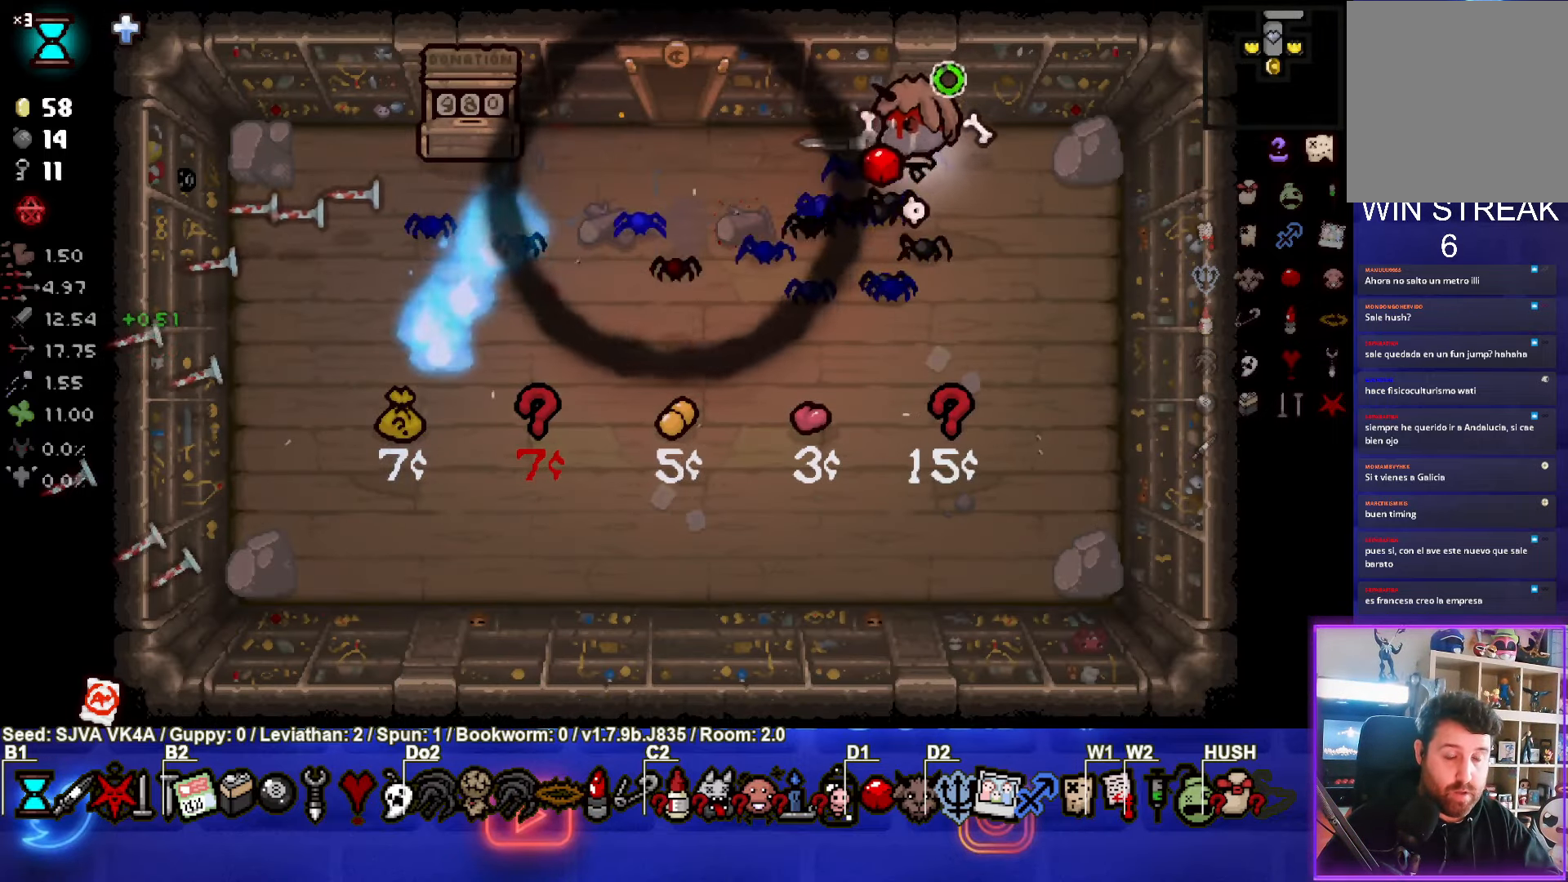
{"buttons": [], "left_stick": "left", "events": [[117, "CROSS", "down"], [400, "CROSS", "up"]]}
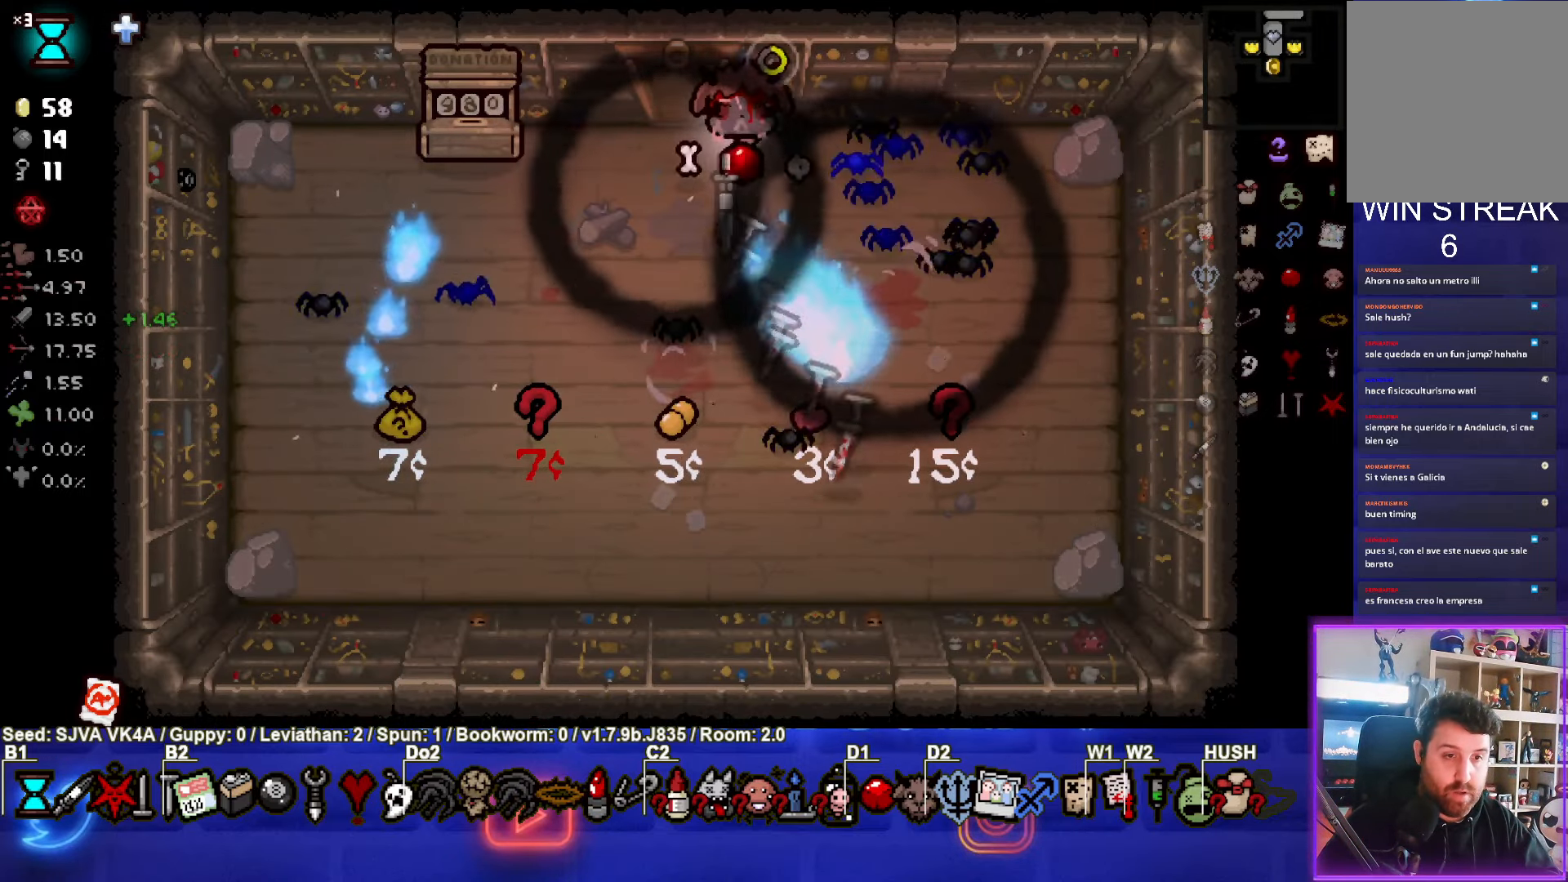
{"buttons": [], "left_stick": "up", "events": [[33, "left_stick", "center"], [400, "left_stick", "up"]]}
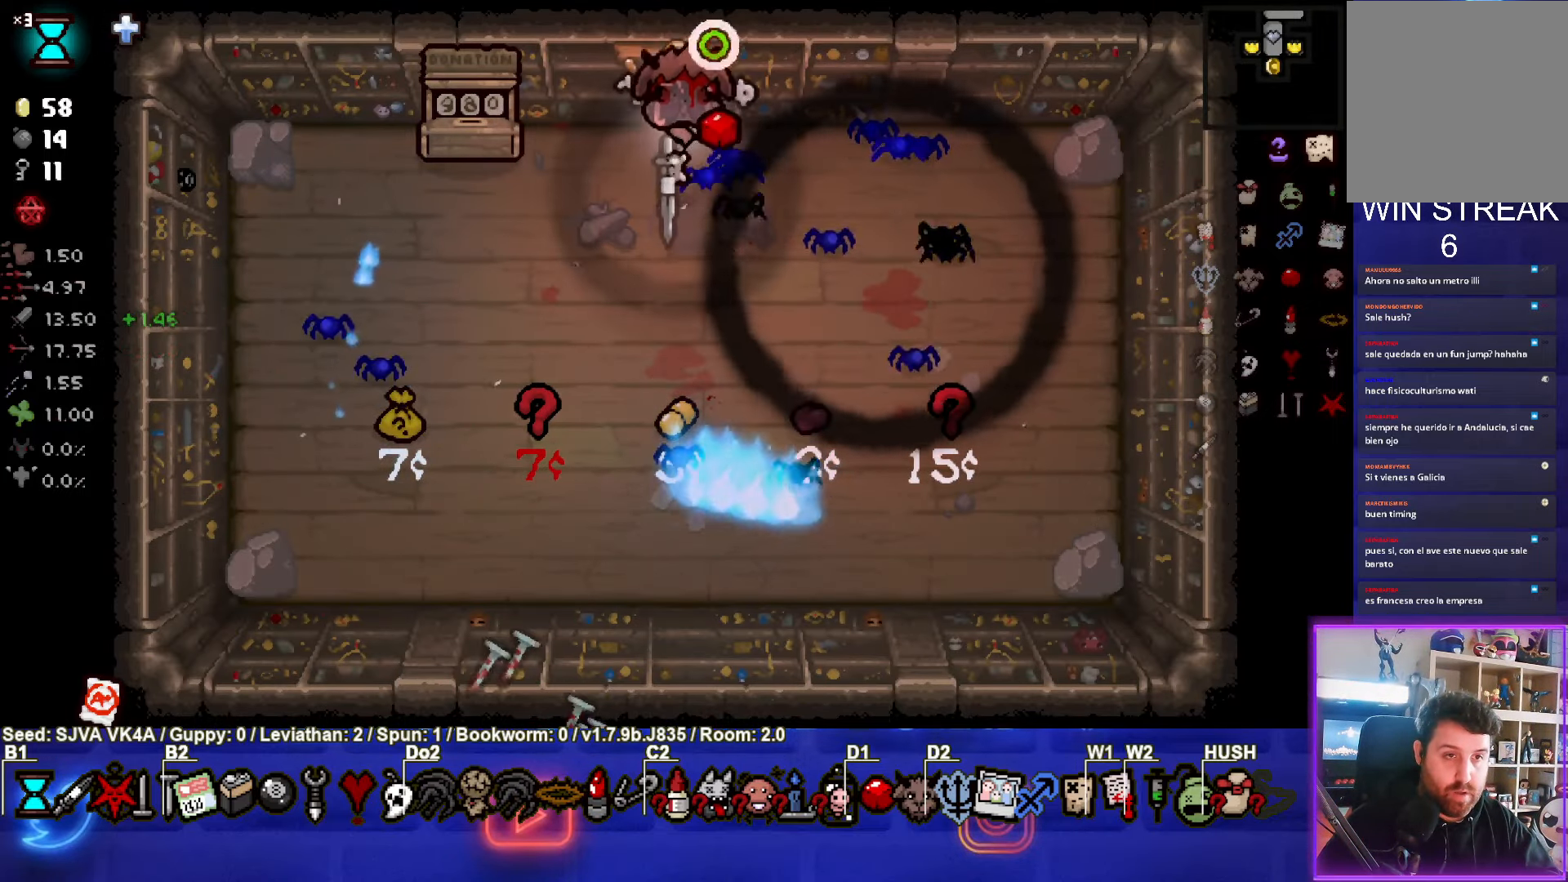
{"buttons": [], "left_stick": "down", "events": [[283, "left_stick", "center"], [450, "left_stick", "down"]]}
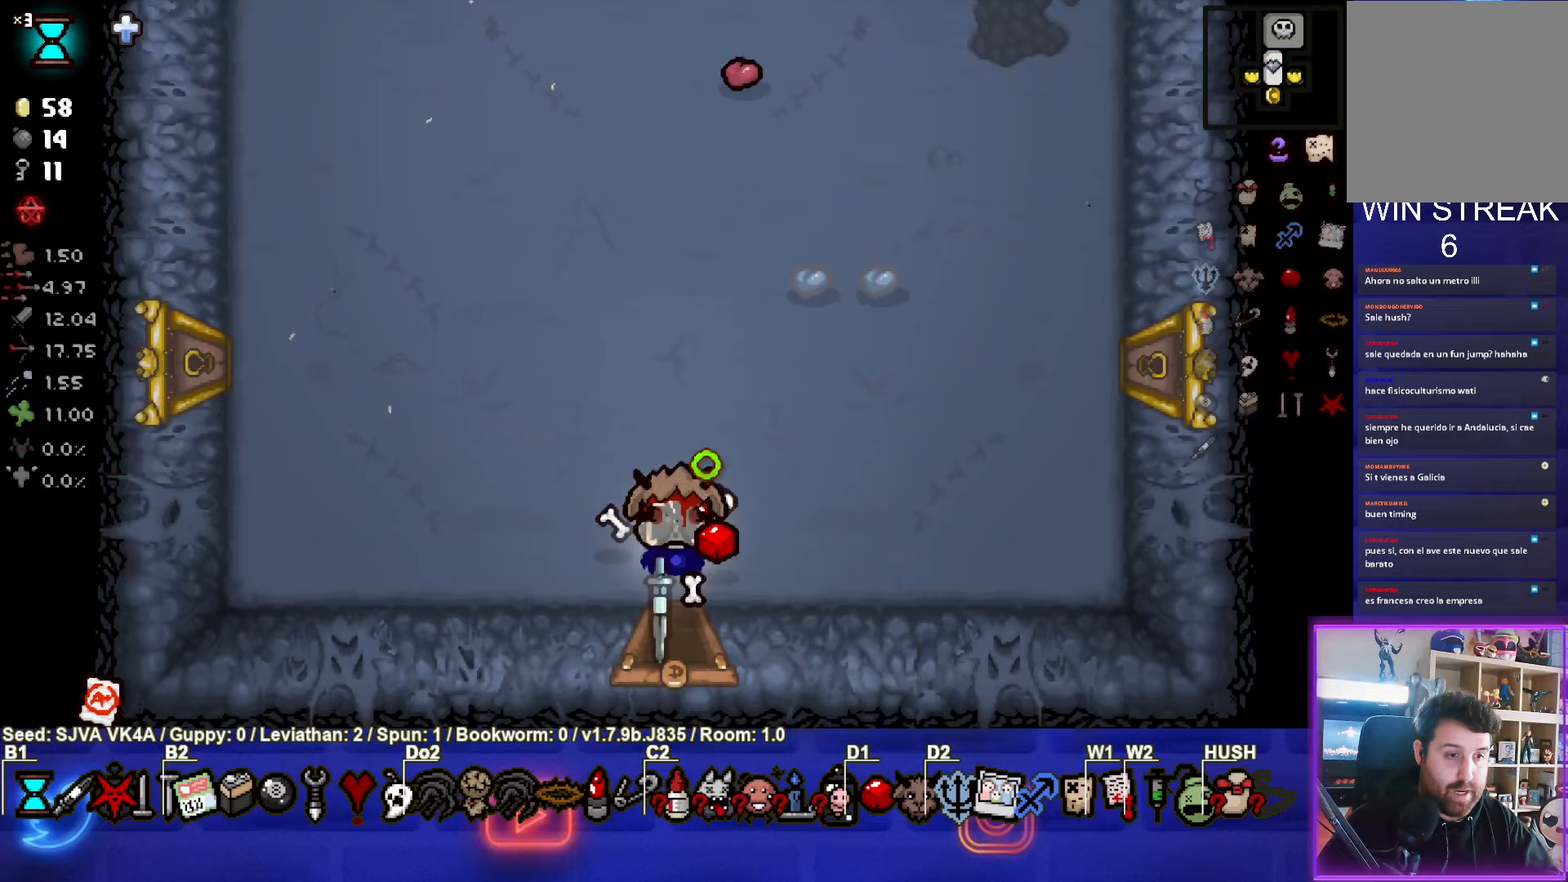
{"buttons": [], "left_stick": "center", "events": [[383, "left_stick", "center"]]}
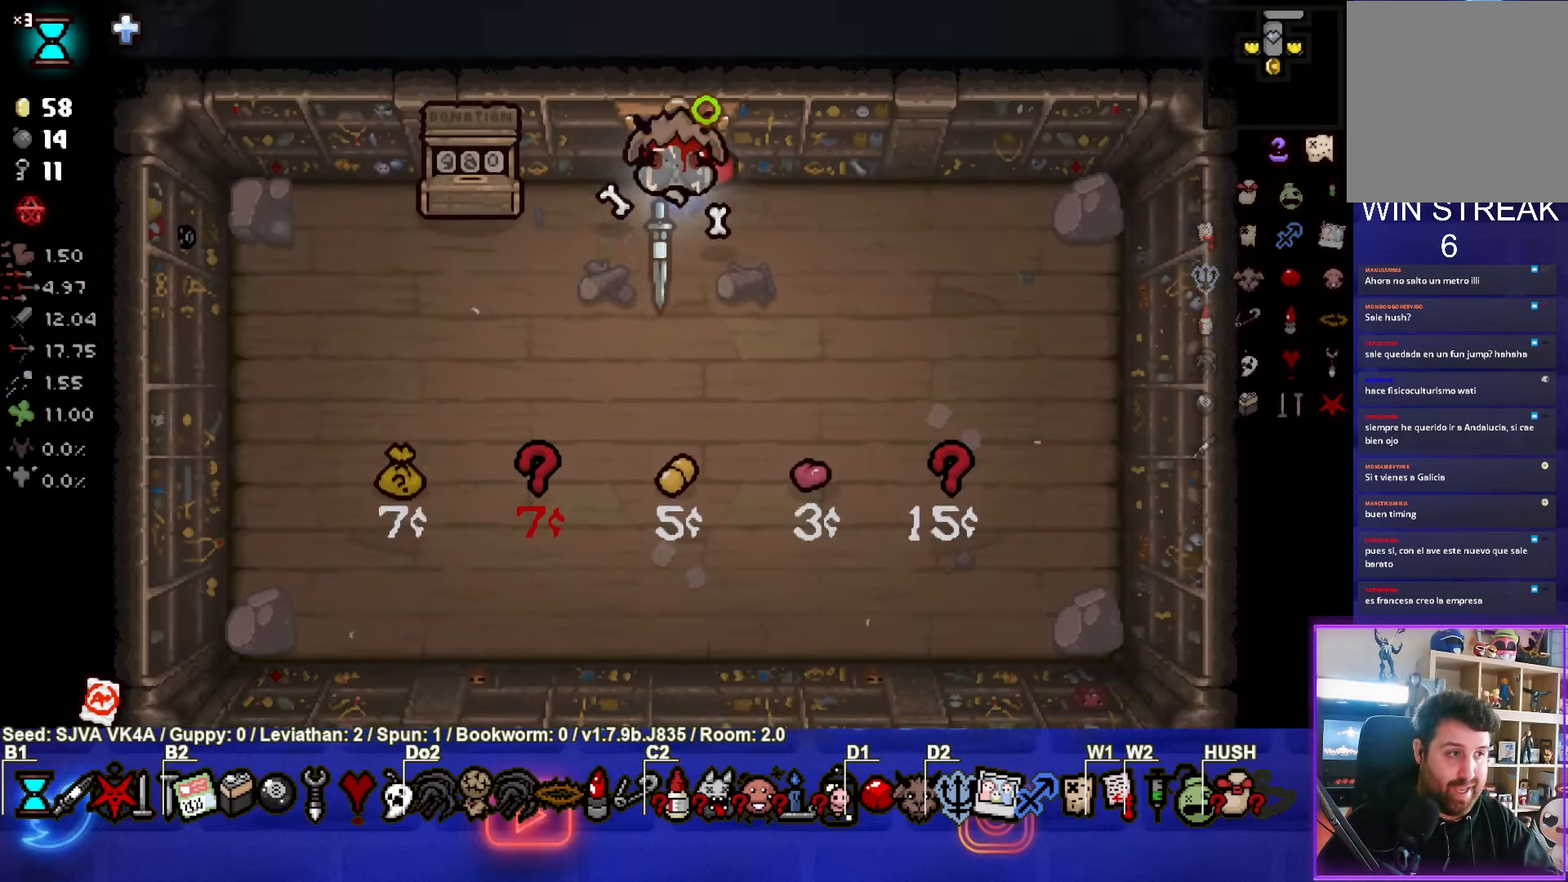
{"buttons": [], "left_stick": "center", "events": [[167, "left_stick", "down-left"], [433, "left_stick", "center"]]}
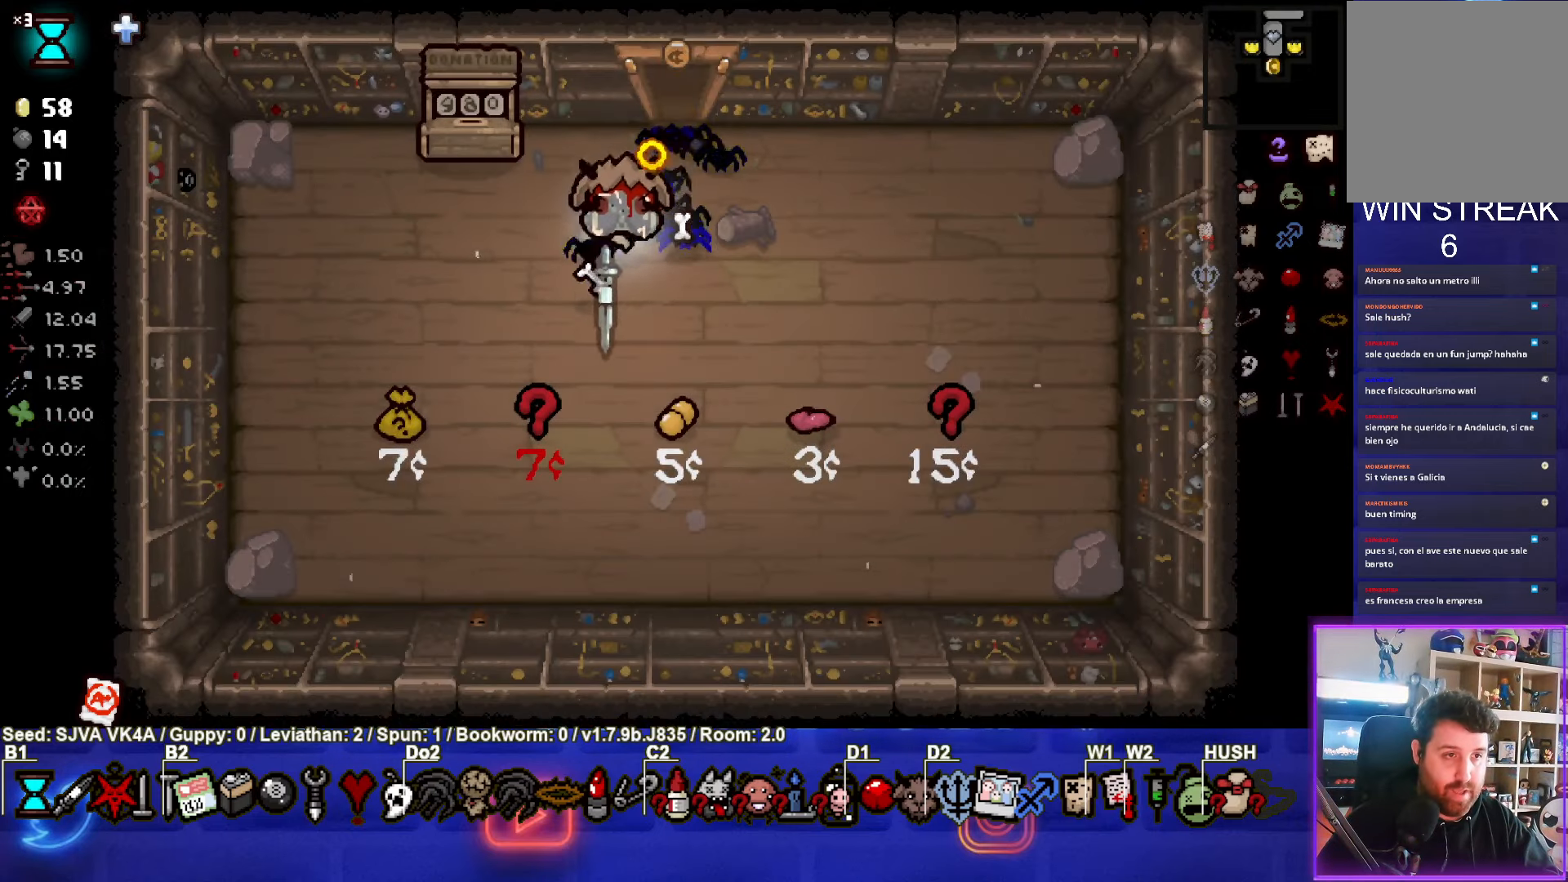
{"buttons": [], "left_stick": "down-left", "events": [[500, "left_stick", "down-left"]]}
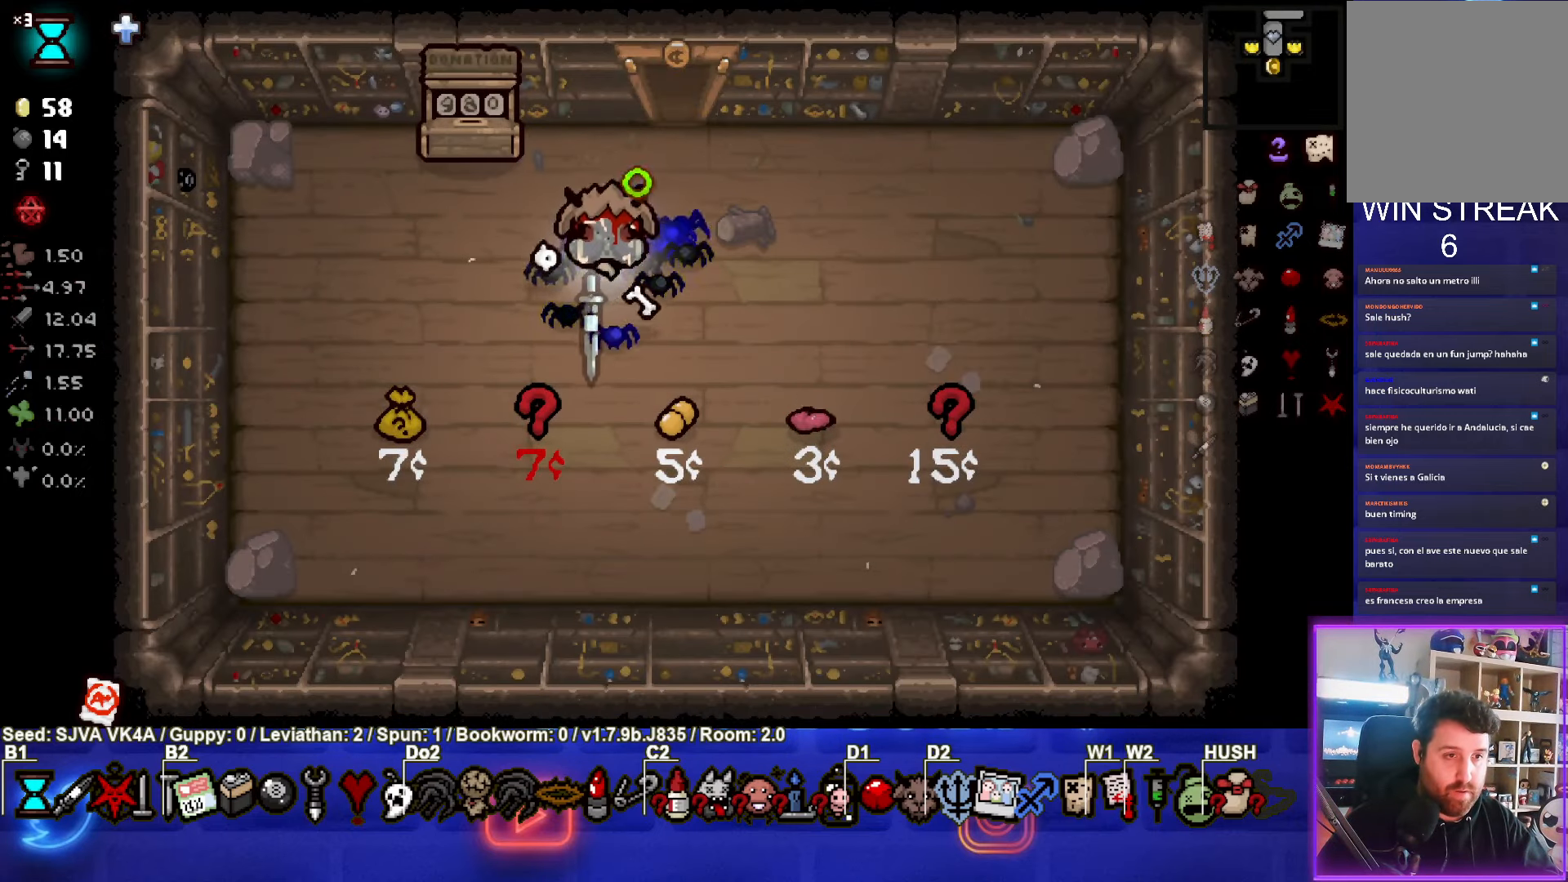
{"buttons": [], "left_stick": "center", "events": [[333, "left_stick", "center"]]}
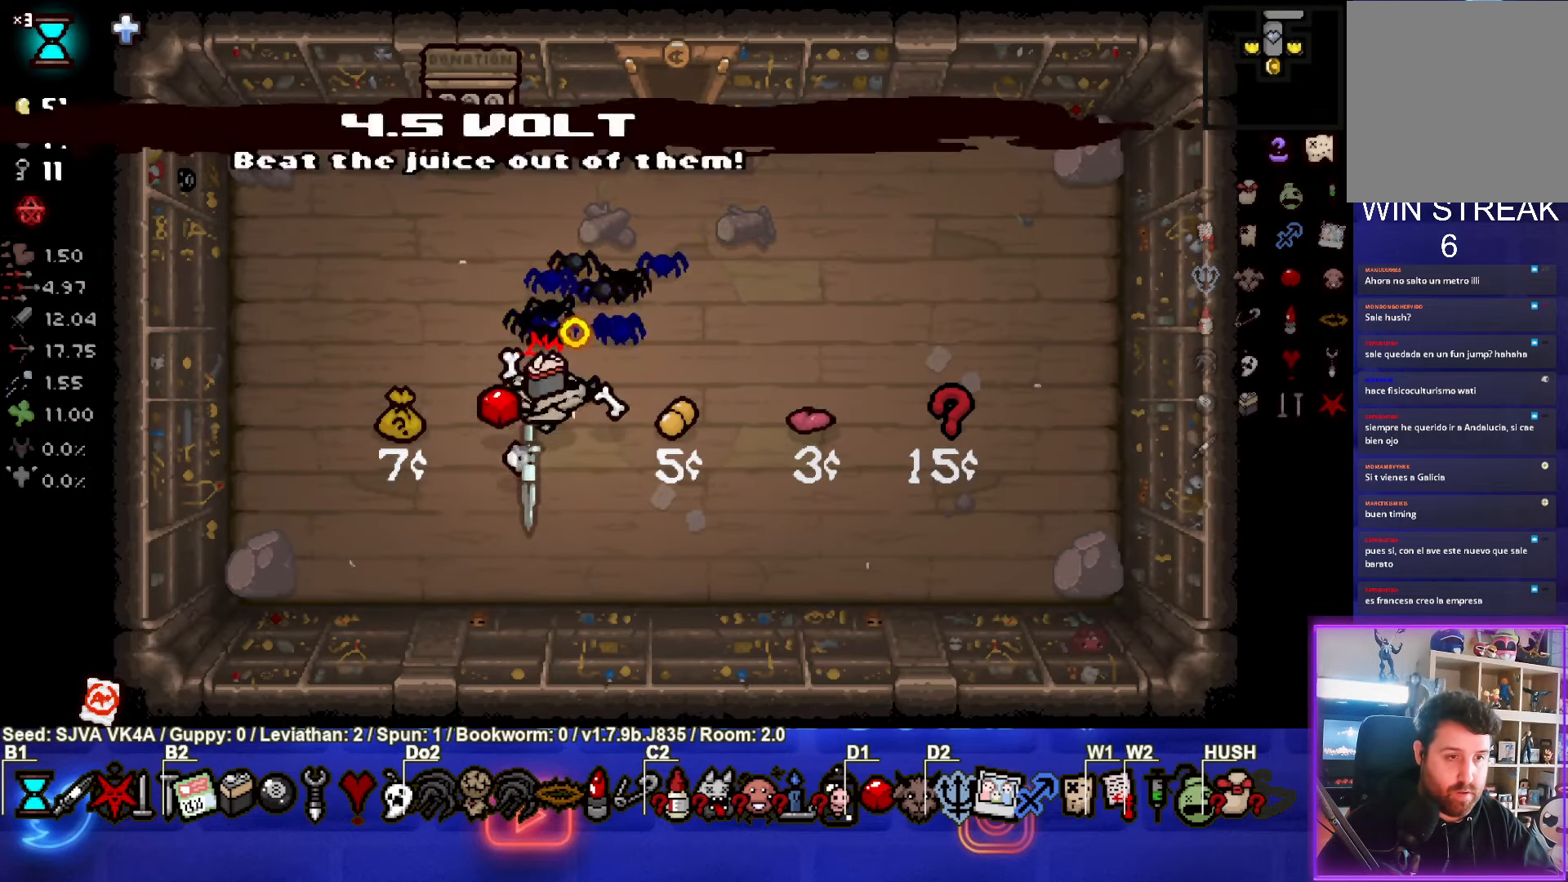
{"buttons": [], "left_stick": "up-right", "events": [[317, "left_stick", "up-right"]]}
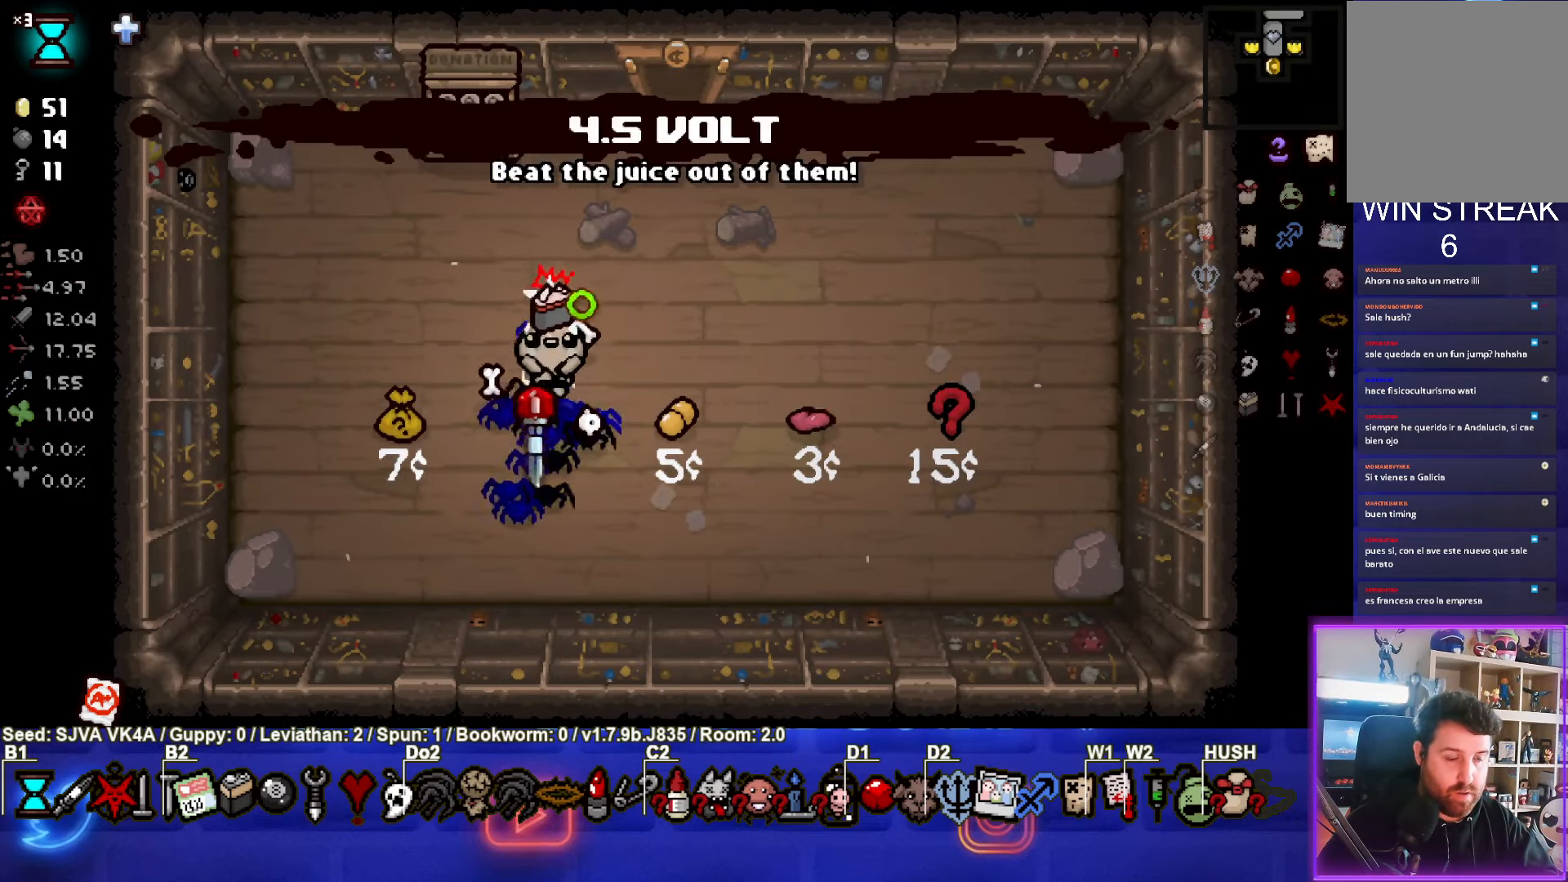
{"buttons": [], "left_stick": "right", "events": [[317, "left_stick", "right"]]}
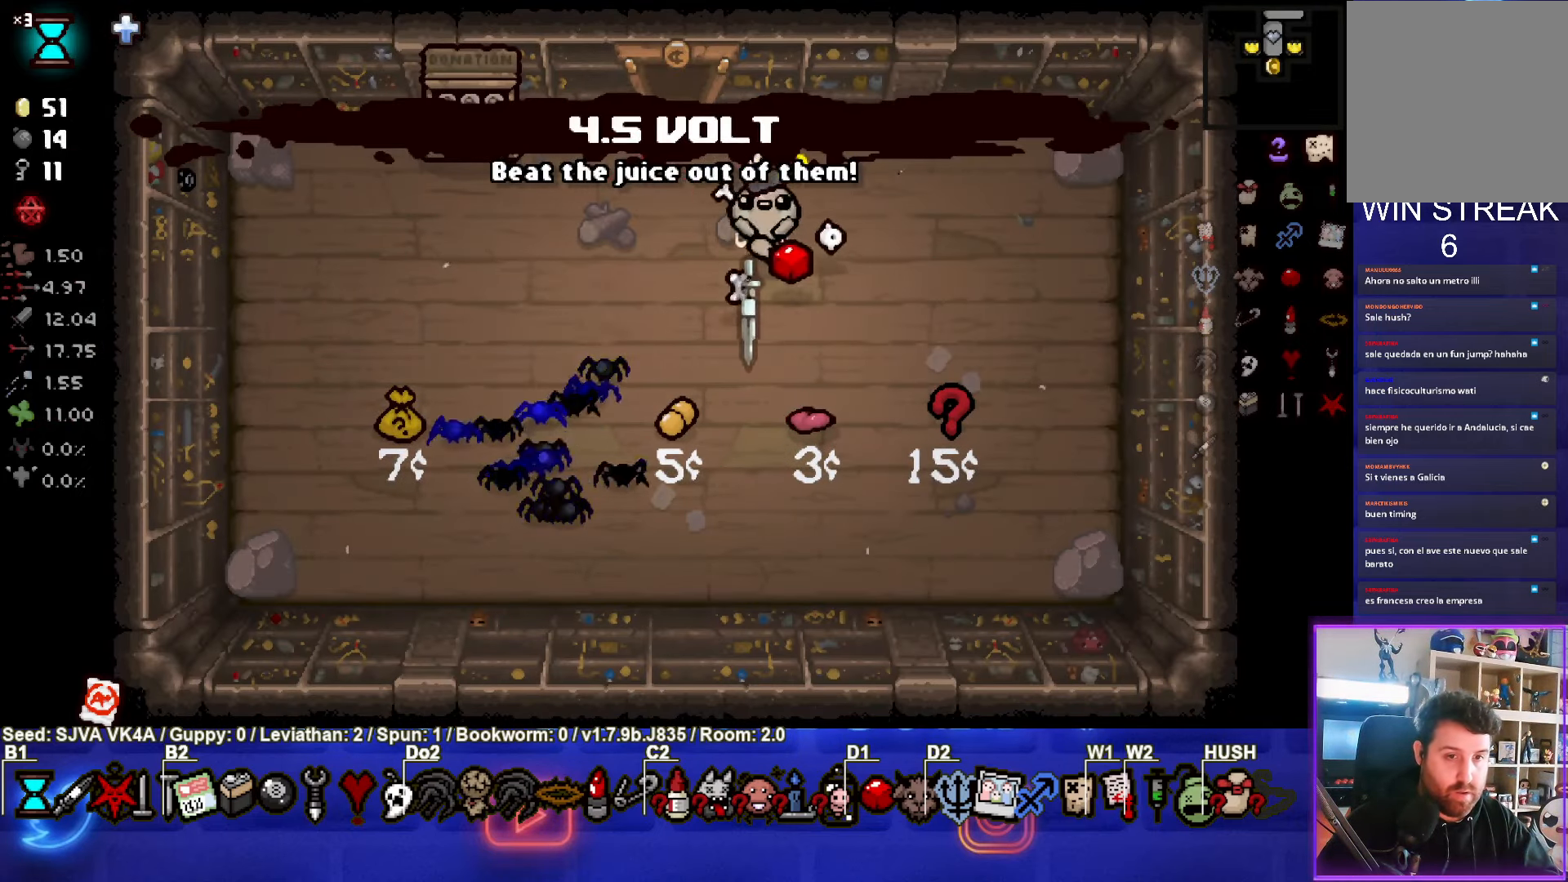
{"buttons": [], "left_stick": "center", "events": [[133, "left_stick", "down-right"], [267, "left_stick", "center"]]}